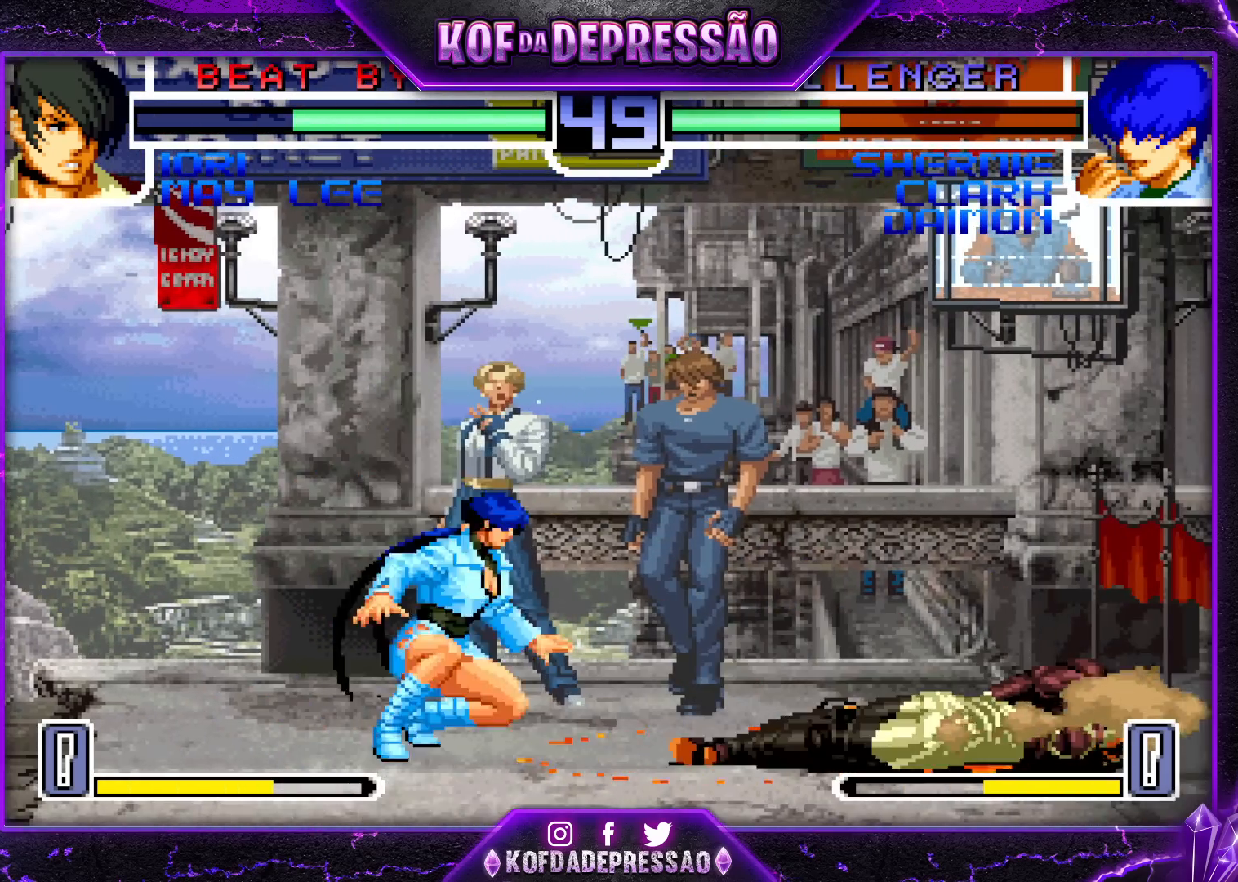
Gameplay with a controller (arcade stick); each line is a JSON object with the inputs held at the frame after it. "events" lists button and stick changes between this image and that frame as [ms after this image, input, new state], when the widget could be followed in between. Not read: L3 R3.
{"buttons": [], "left_stick": "center", "events": [[17, "left_stick", "up-right"], [267, "left_stick", "center"], [367, "R1", "down"], [450, "R1", "up"]]}
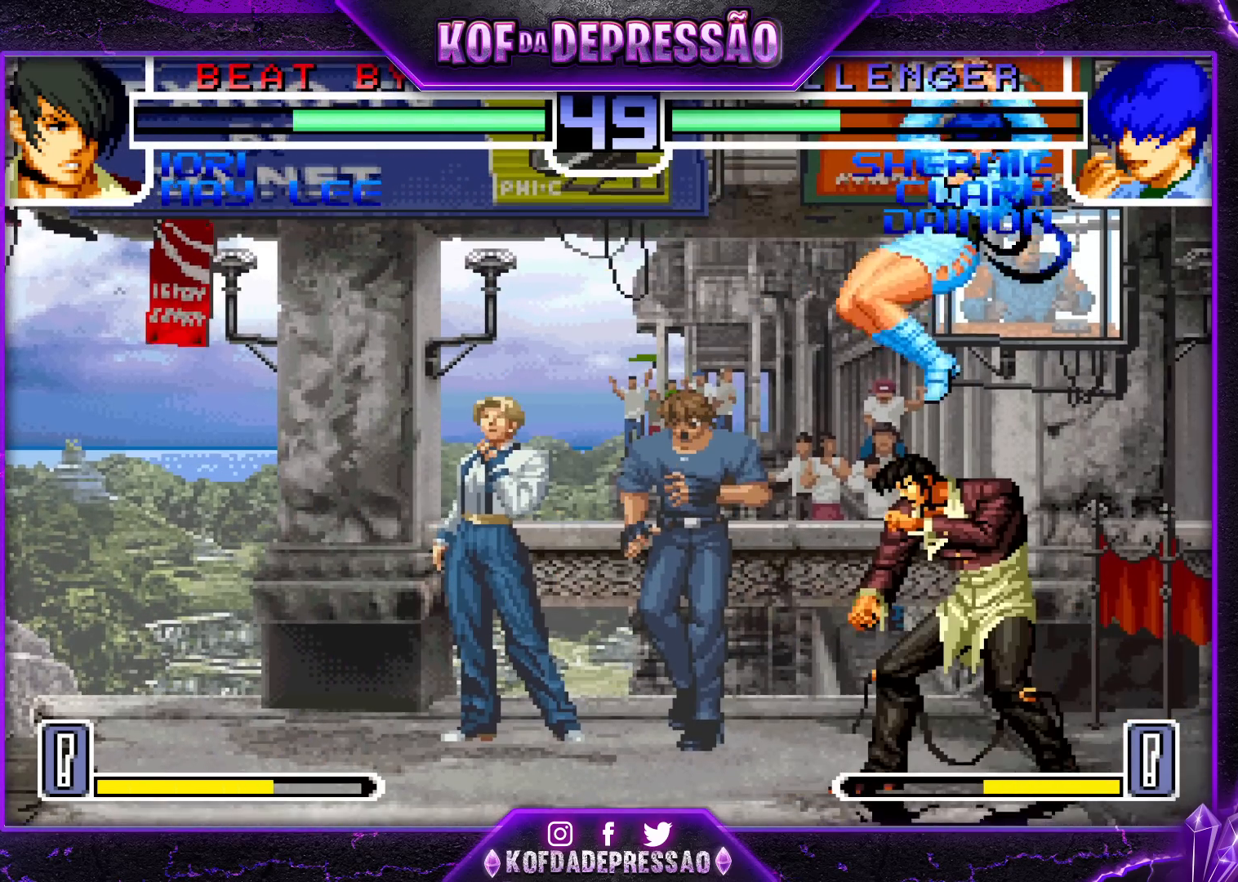
{"buttons": [], "left_stick": "center", "events": [[383, "left_stick", "right"], [483, "left_stick", "center"]]}
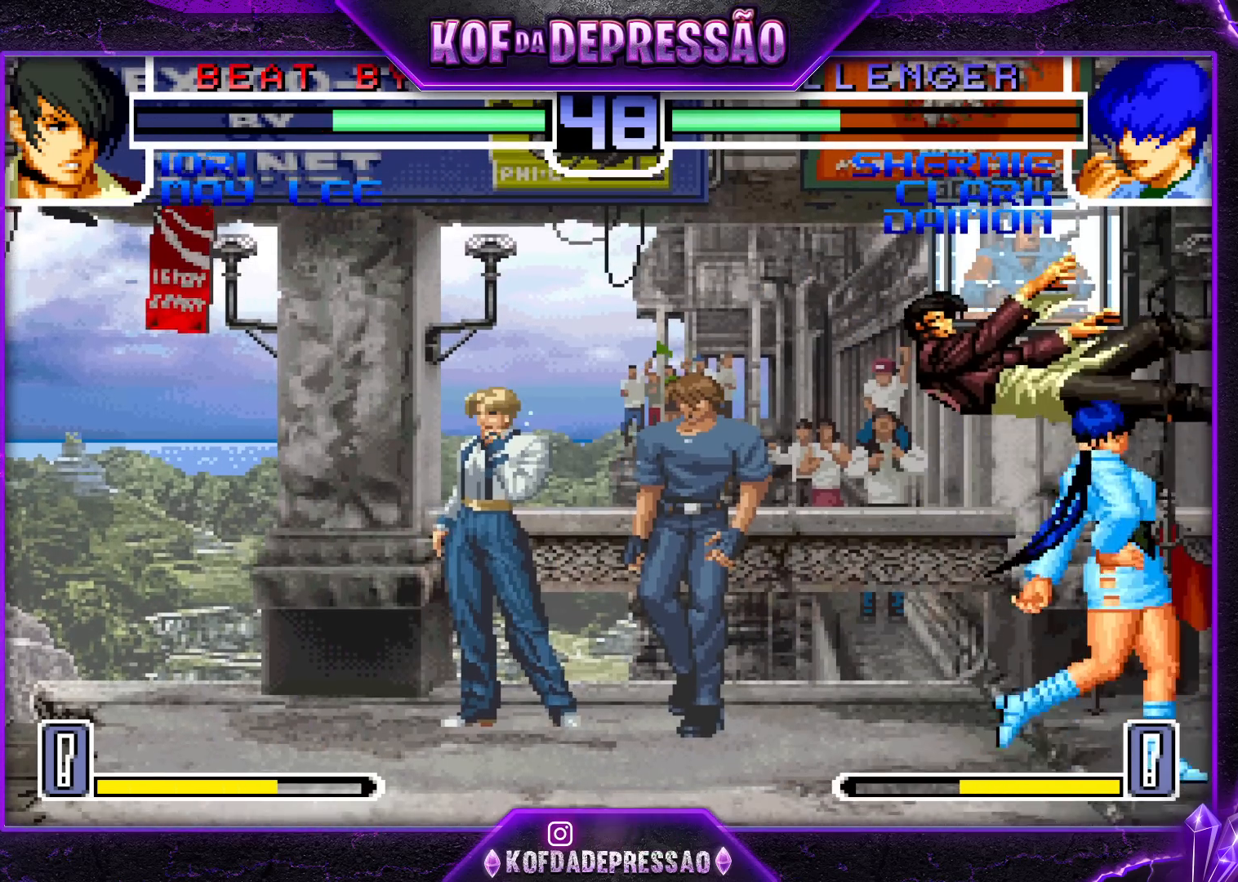
{"buttons": [], "left_stick": "left", "events": [[50, "left_stick", "left"], [150, "left_stick", "center"], [317, "R1", "down"], [450, "R1", "up"], [483, "left_stick", "left"]]}
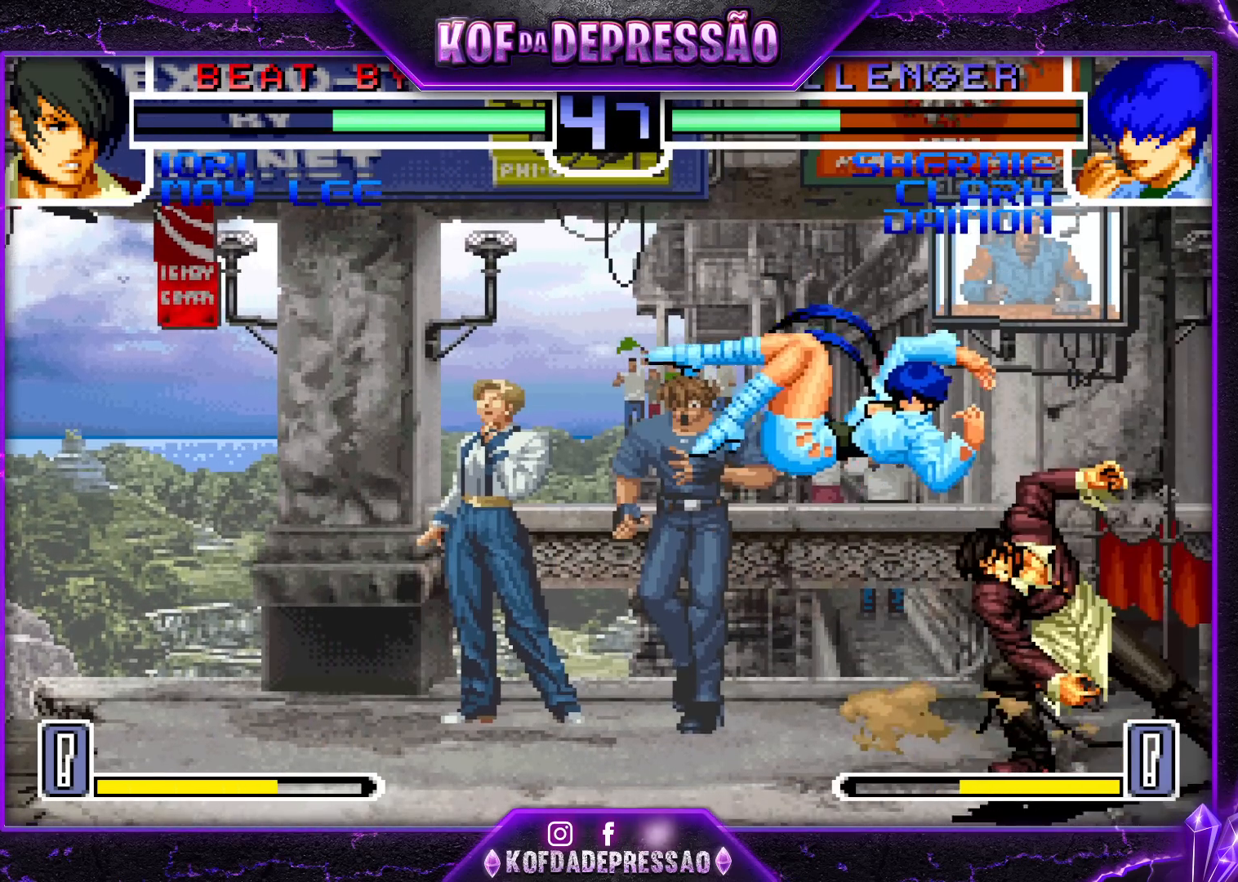
{"buttons": ["CROSS"], "left_stick": "center", "events": [[233, "left_stick", "right"], [383, "left_stick", "center"], [483, "CROSS", "down"]]}
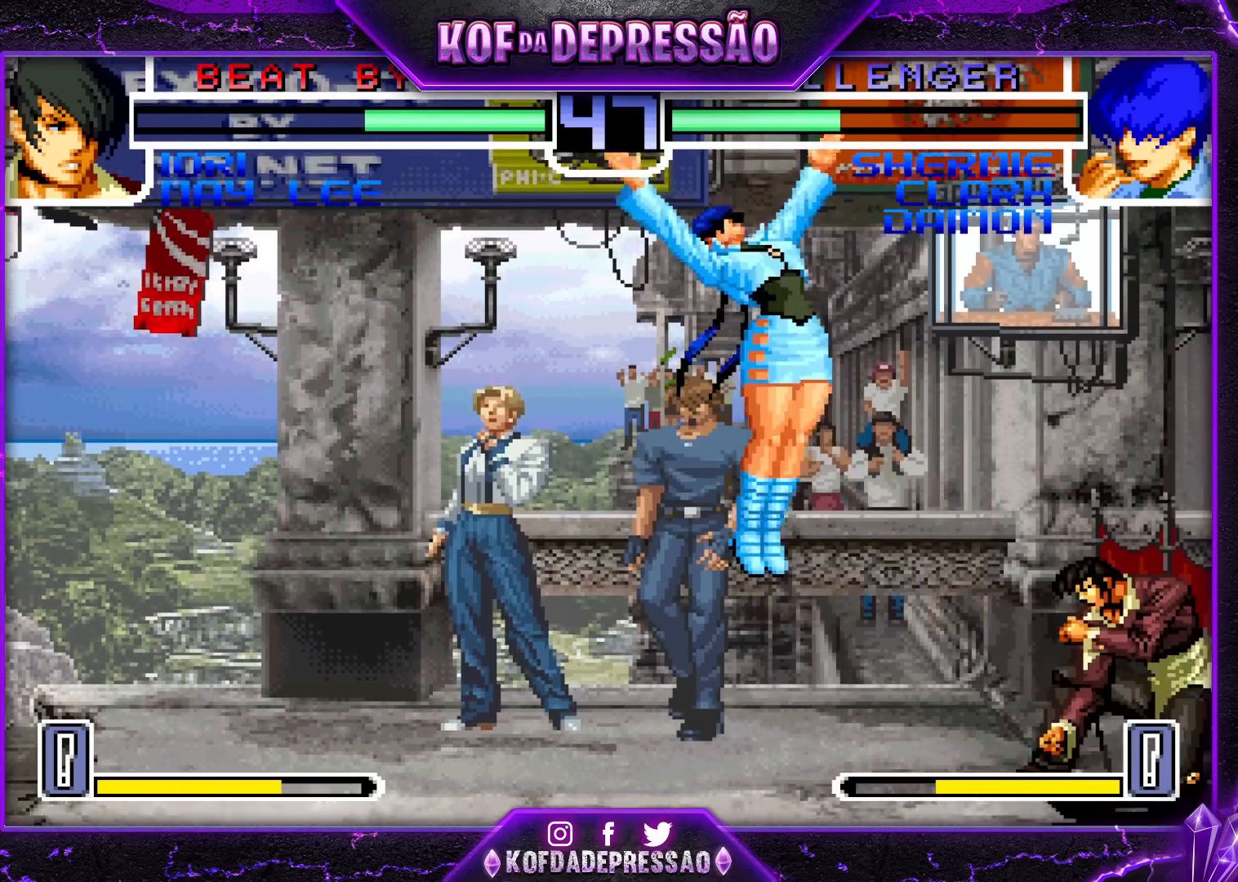
{"buttons": [], "left_stick": "down-left", "events": [[67, "CROSS", "up"], [117, "left_stick", "left"], [333, "left_stick", "down-left"]]}
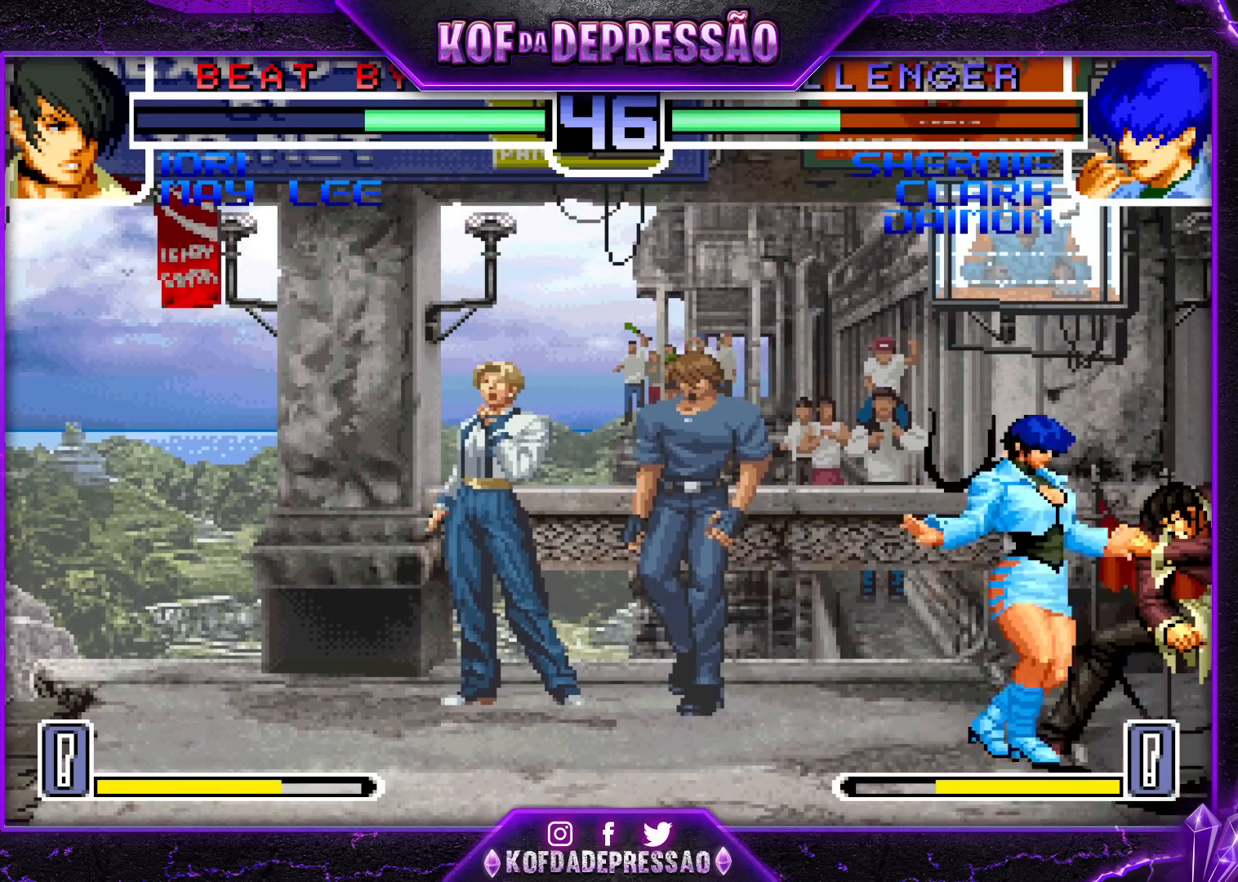
{"buttons": [], "left_stick": "down-left", "events": []}
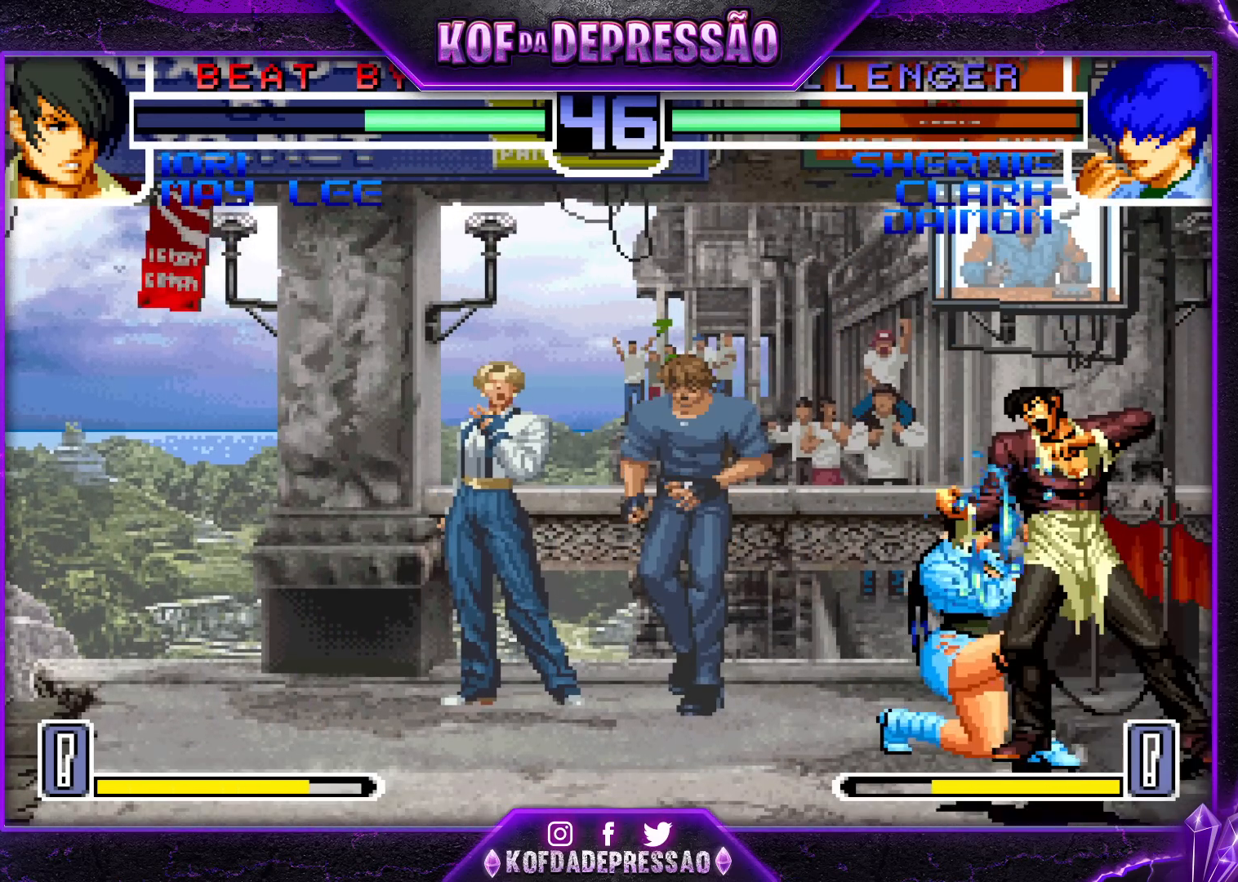
{"buttons": [], "left_stick": "down-left", "events": [[50, "SQUARE", "down"], [117, "SQUARE", "up"]]}
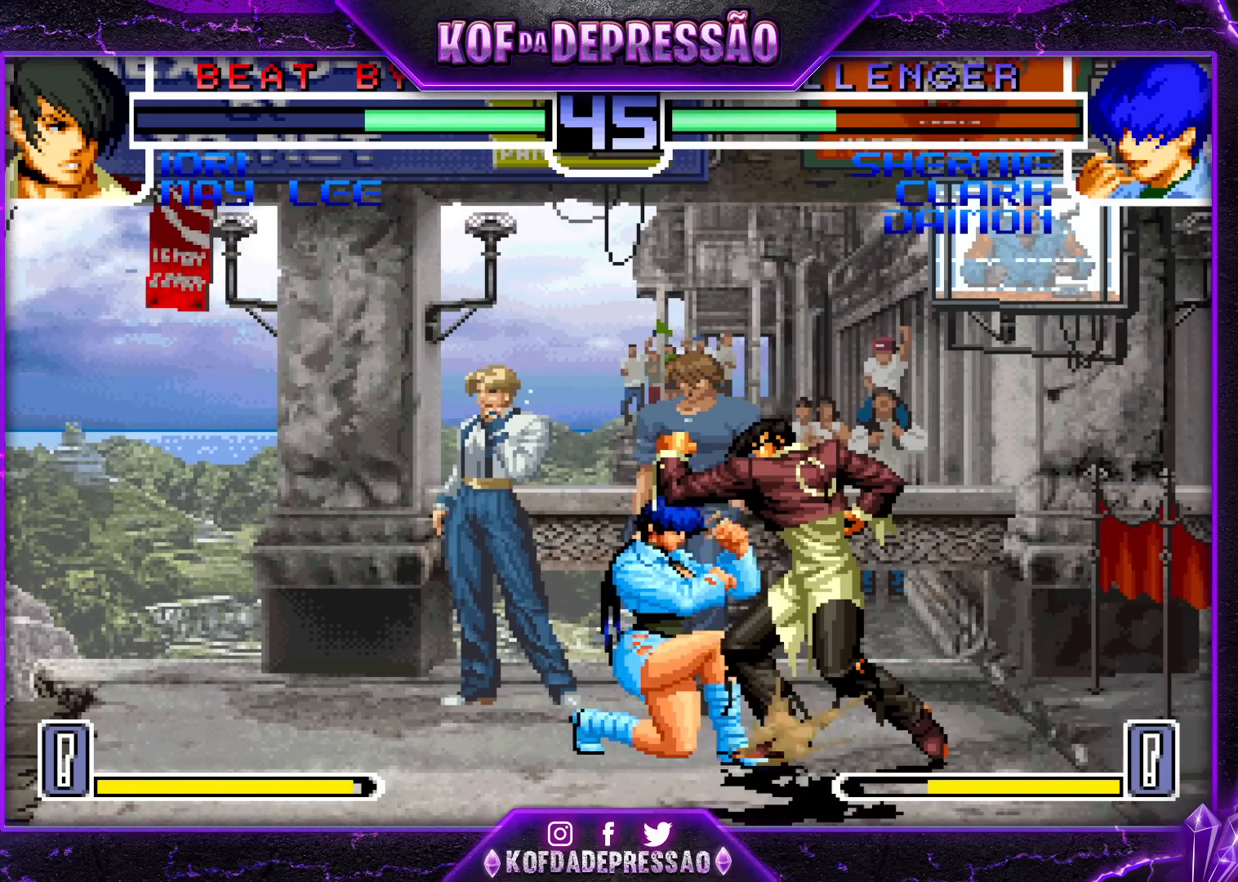
{"buttons": [], "left_stick": "down-left", "events": [[67, "left_stick", "left"], [367, "left_stick", "down-left"]]}
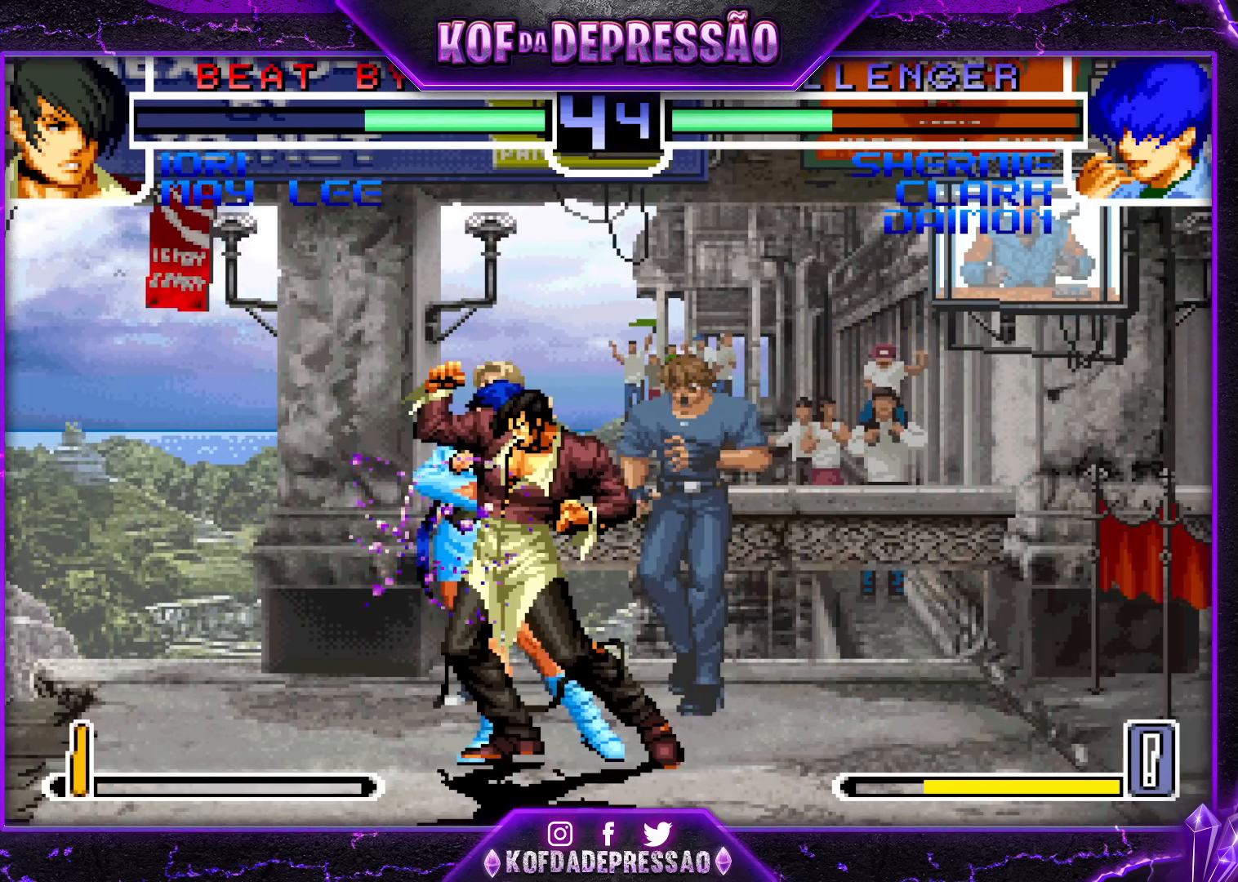
{"buttons": [], "left_stick": "left", "events": [[283, "left_stick", "left"]]}
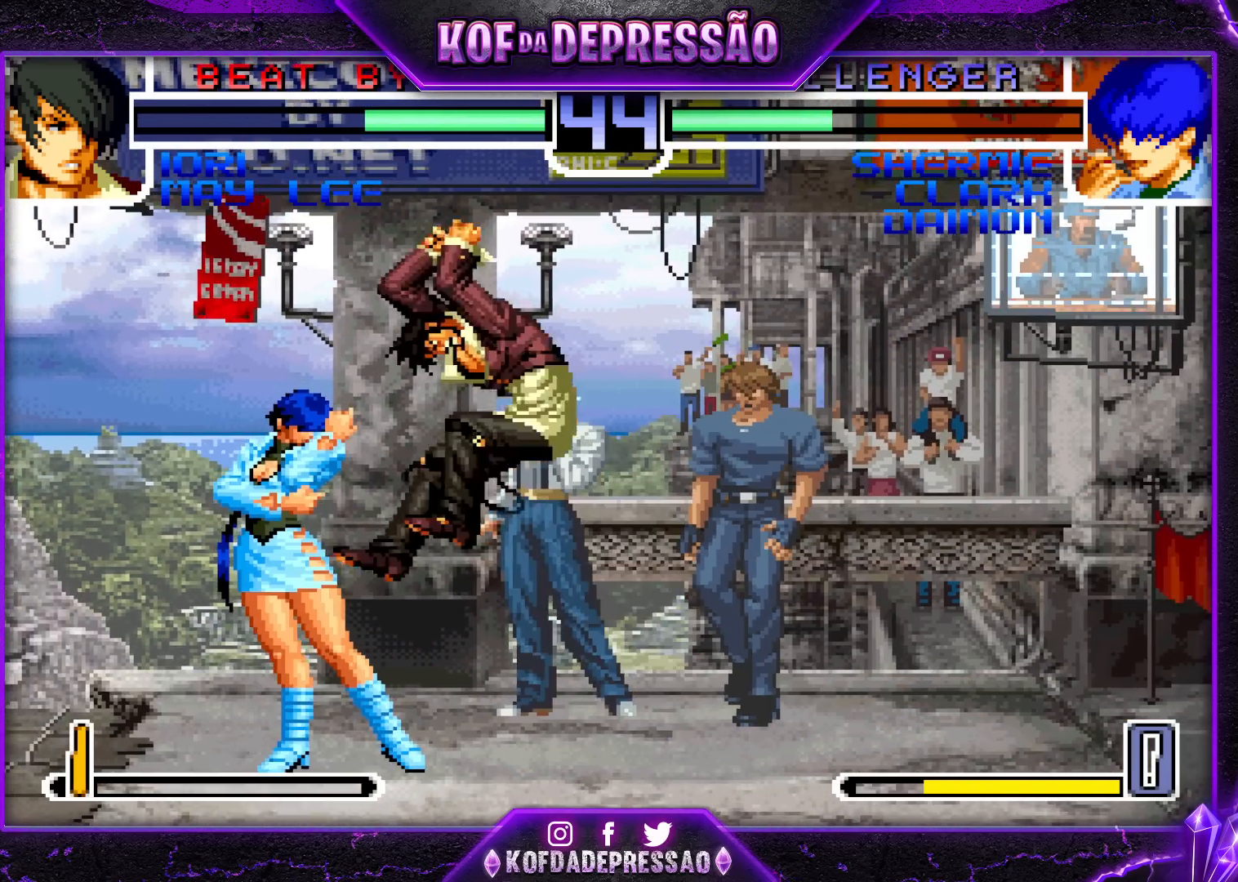
{"buttons": ["R1"], "left_stick": "right", "events": [[317, "left_stick", "center"], [383, "left_stick", "right"], [483, "R1", "down"]]}
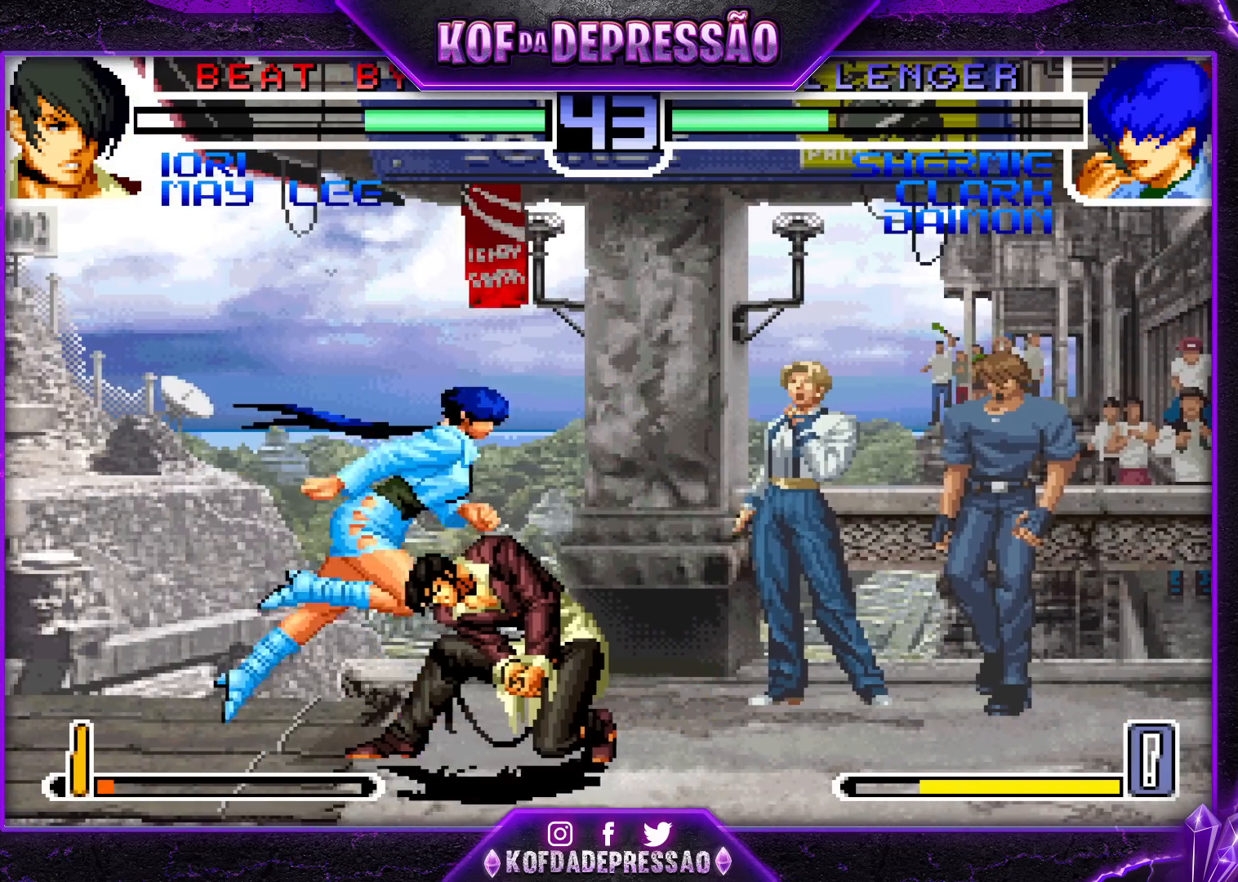
{"buttons": [], "left_stick": "center", "events": [[50, "R1", "up"], [100, "left_stick", "down"], [200, "R1", "down"], [200, "left_stick", "left"], [283, "R1", "up"], [300, "left_stick", "center"]]}
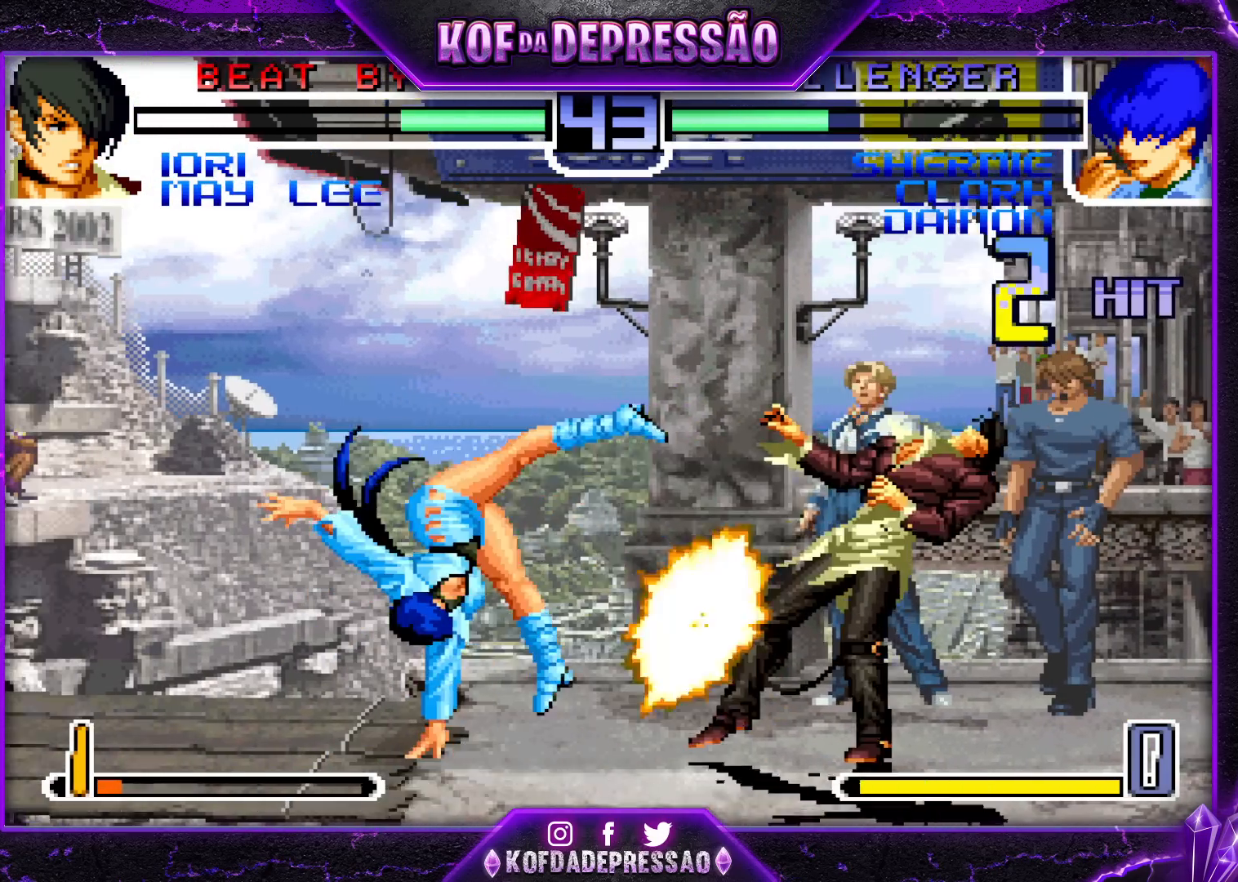
{"buttons": ["SQUARE", "TRIANGLE", "R1"], "left_stick": "center", "events": [[50, "R1", "down"], [50, "TRIANGLE", "down"], [83, "SQUARE", "down"], [117, "CROSS", "down"], [150, "R1", "up"], [150, "SQUARE", "up"], [150, "TRIANGLE", "up"], [183, "CROSS", "up"], [283, "R1", "down"], [300, "TRIANGLE", "down"], [317, "SQUARE", "down"], [350, "CROSS", "down"], [350, "R1", "up"], [350, "TRIANGLE", "up"], [367, "SQUARE", "up"], [383, "CROSS", "up"], [483, "R1", "down"], [483, "TRIANGLE", "down"], [500, "SQUARE", "down"]]}
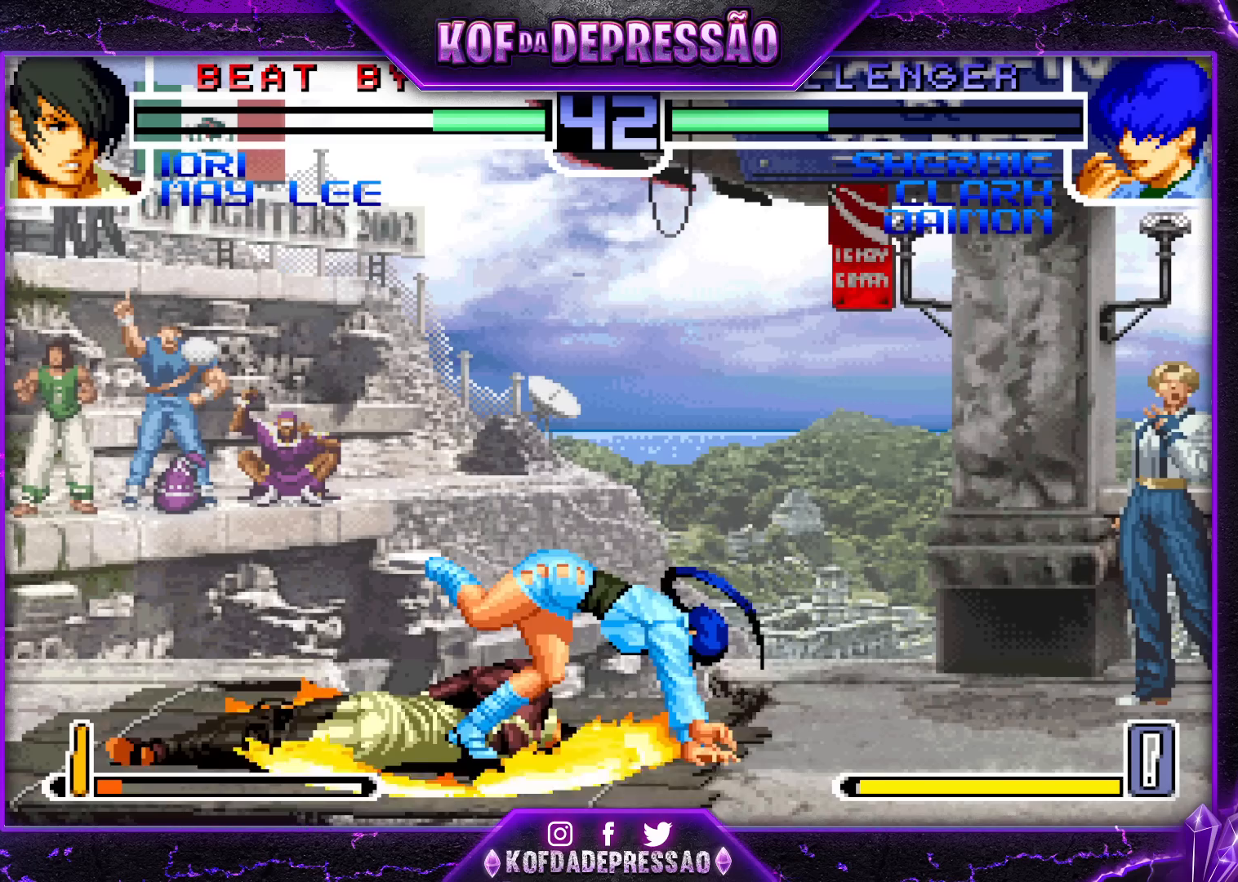
{"buttons": ["SQUARE"], "left_stick": "center", "events": [[17, "CROSS", "down"], [383, "CROSS", "up"], [383, "R1", "up"], [383, "TRIANGLE", "up"]]}
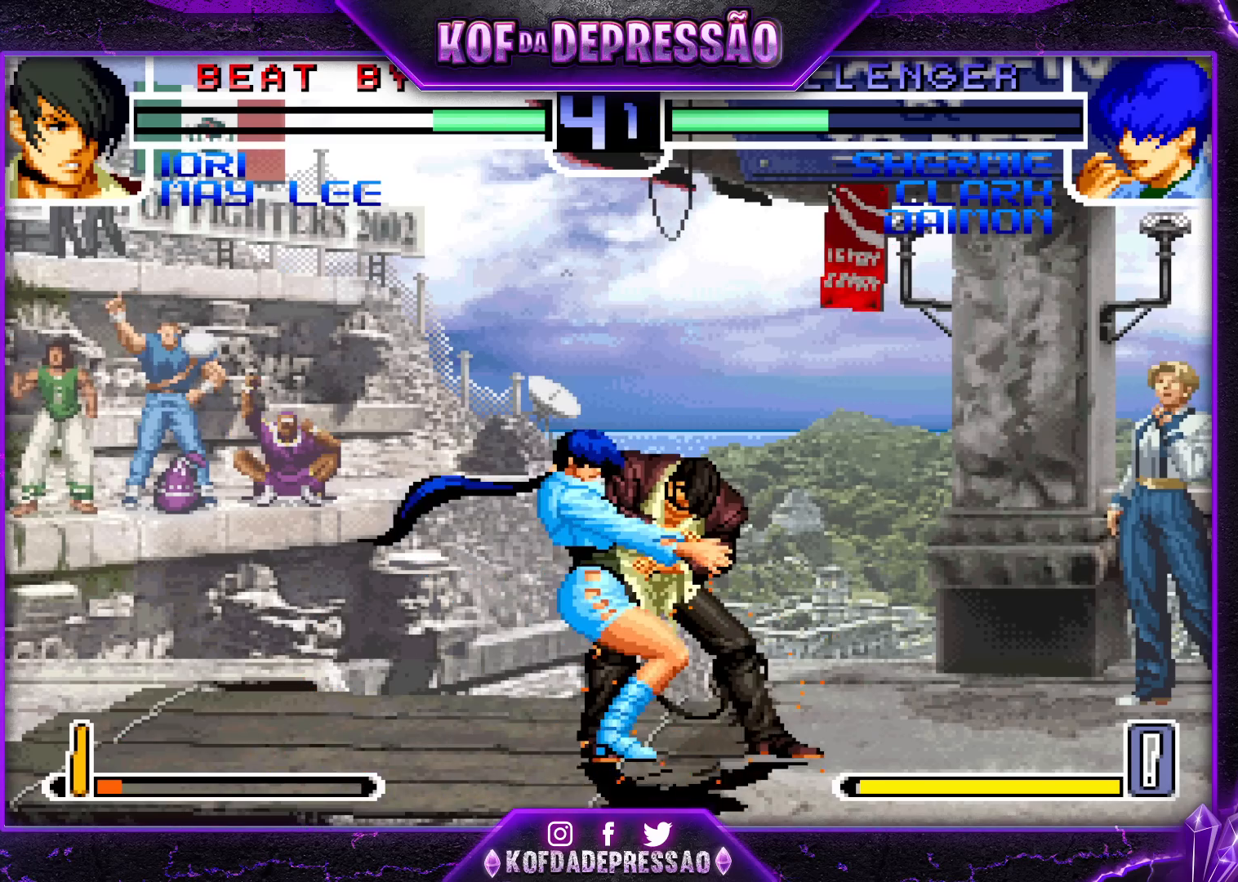
{"buttons": [], "left_stick": "center", "events": [[17, "left_stick", "right"], [33, "TRIANGLE", "down"], [50, "SQUARE", "up"], [50, "TRIANGLE", "up"], [117, "left_stick", "down"], [200, "left_stick", "left"], [233, "CROSS", "down"], [333, "left_stick", "center"], [483, "CROSS", "up"]]}
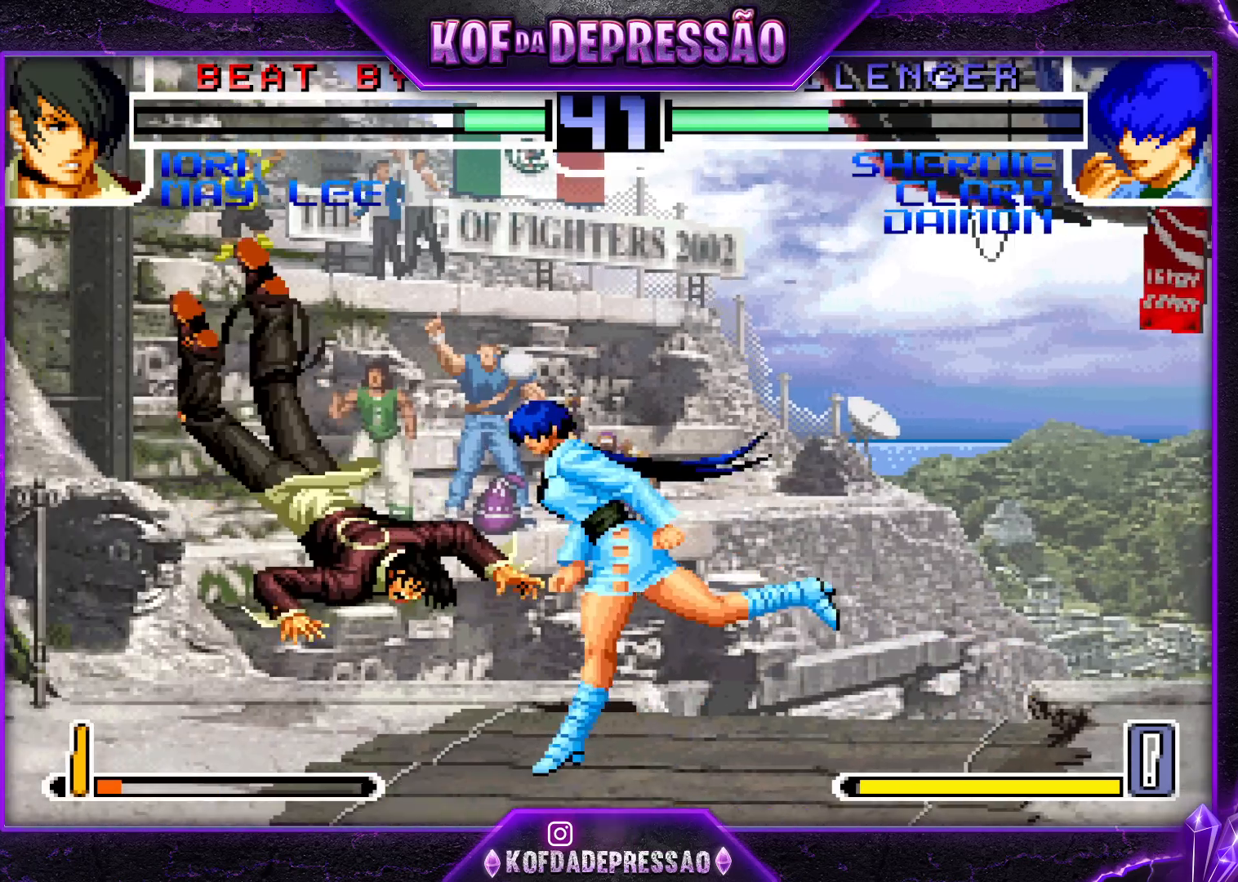
{"buttons": ["CROSS", "SQUARE", "TRIANGLE"], "left_stick": "center", "events": [[50, "TRIANGLE", "down"], [67, "SQUARE", "down"], [117, "CROSS", "down"], [133, "SQUARE", "up"], [133, "TRIANGLE", "up"], [183, "CROSS", "up"], [250, "TRIANGLE", "down"], [267, "R1", "down"], [267, "SQUARE", "down"], [283, "R1", "up"], [317, "CROSS", "down"], [350, "SQUARE", "up"], [350, "TRIANGLE", "up"], [383, "CROSS", "up"], [433, "TRIANGLE", "down"], [450, "R1", "down"], [450, "SQUARE", "down"], [467, "CROSS", "down"], [467, "R1", "up"]]}
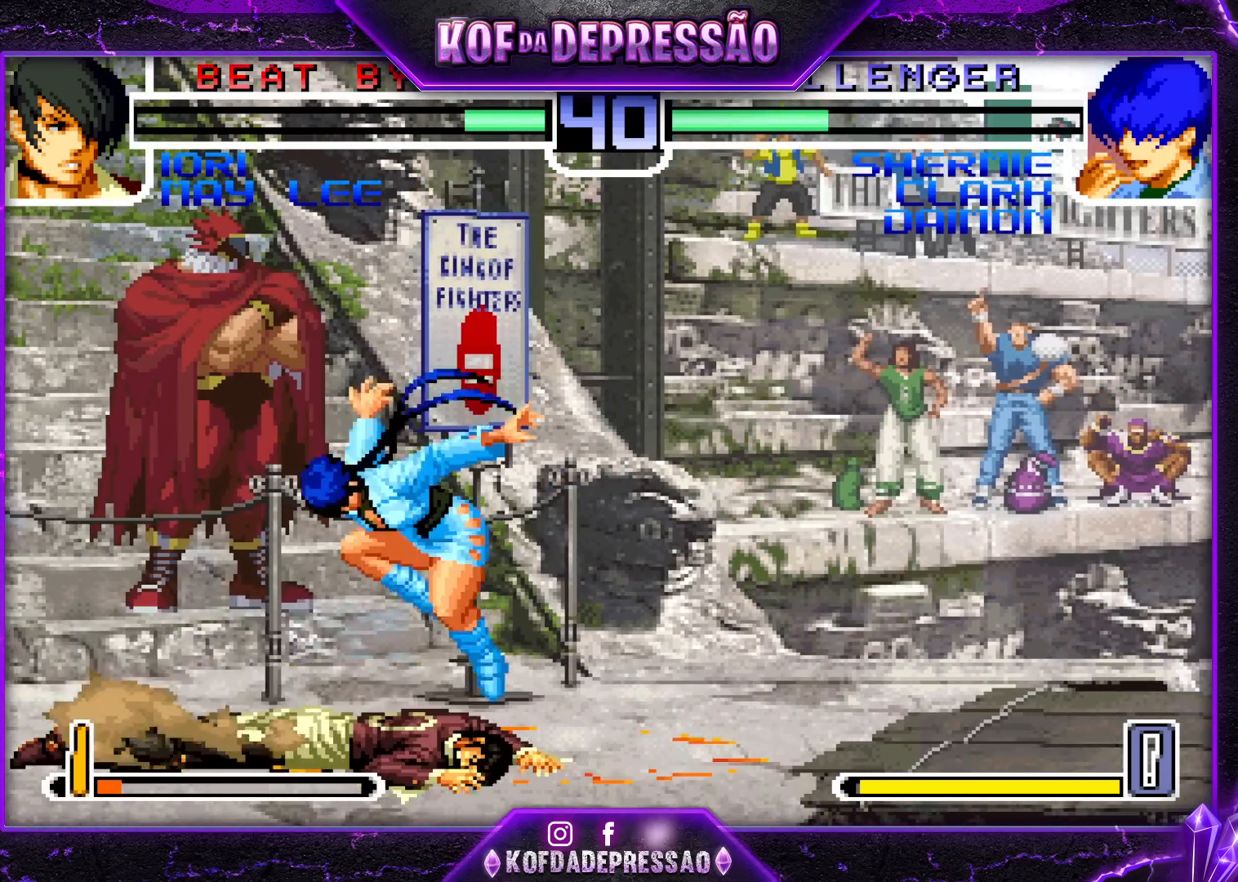
{"buttons": ["CROSS", "SQUARE", "TRIANGLE", "L2"], "left_stick": "center", "events": [[250, "L2", "down"]]}
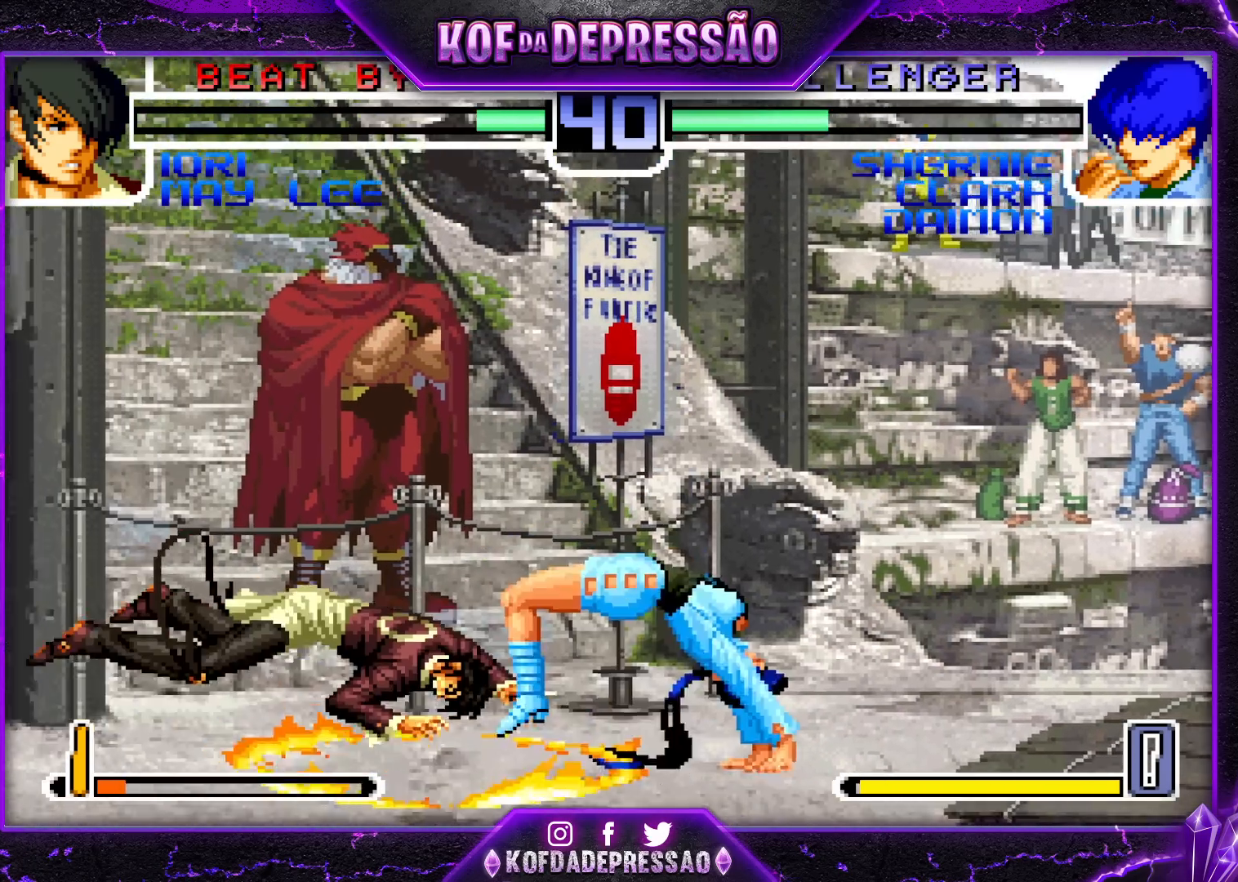
{"buttons": [], "left_stick": "center", "events": [[133, "CROSS", "up"], [133, "SQUARE", "up"], [133, "TRIANGLE", "up"], [217, "L2", "up"], [367, "left_stick", "left"], [433, "left_stick", "center"]]}
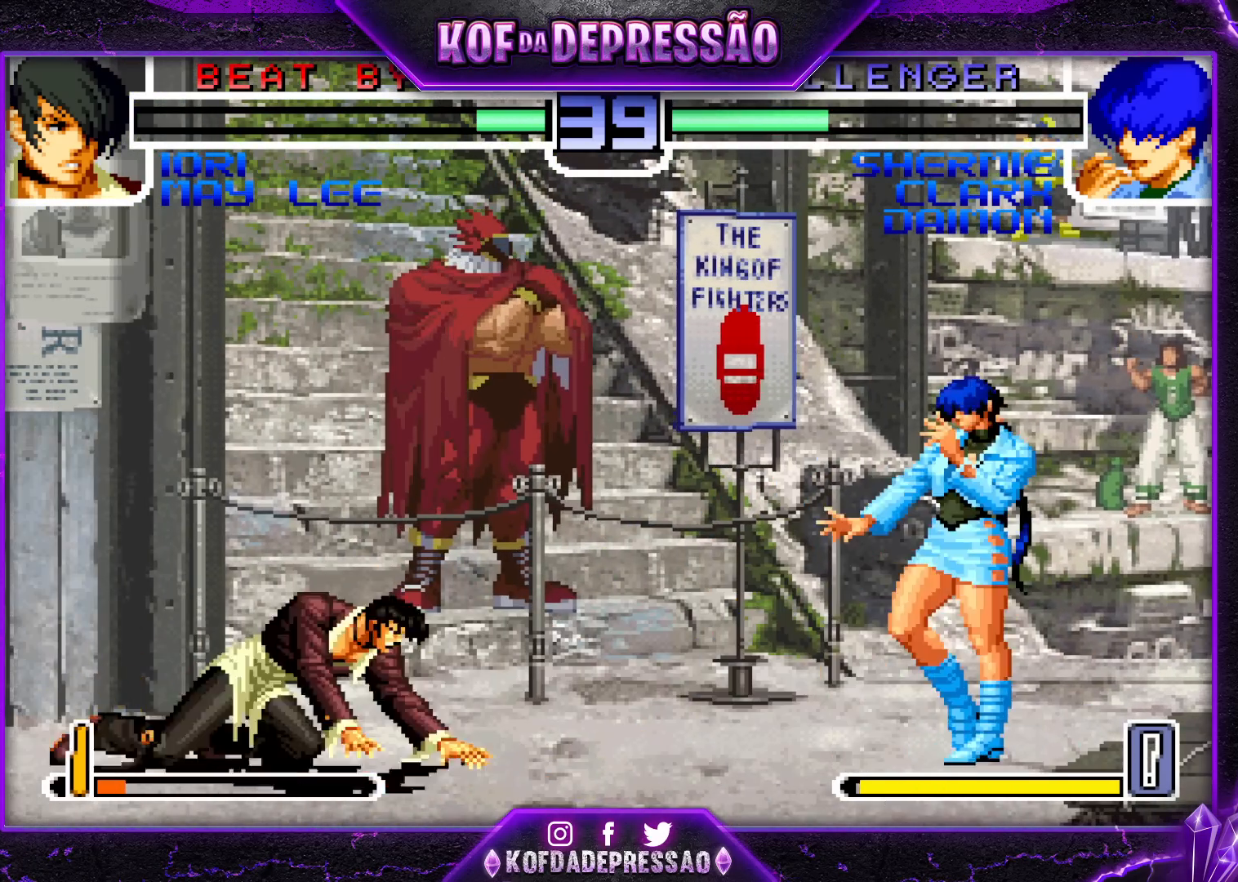
{"buttons": [], "left_stick": "right", "events": [[17, "left_stick", "left"], [233, "left_stick", "center"], [417, "left_stick", "right"]]}
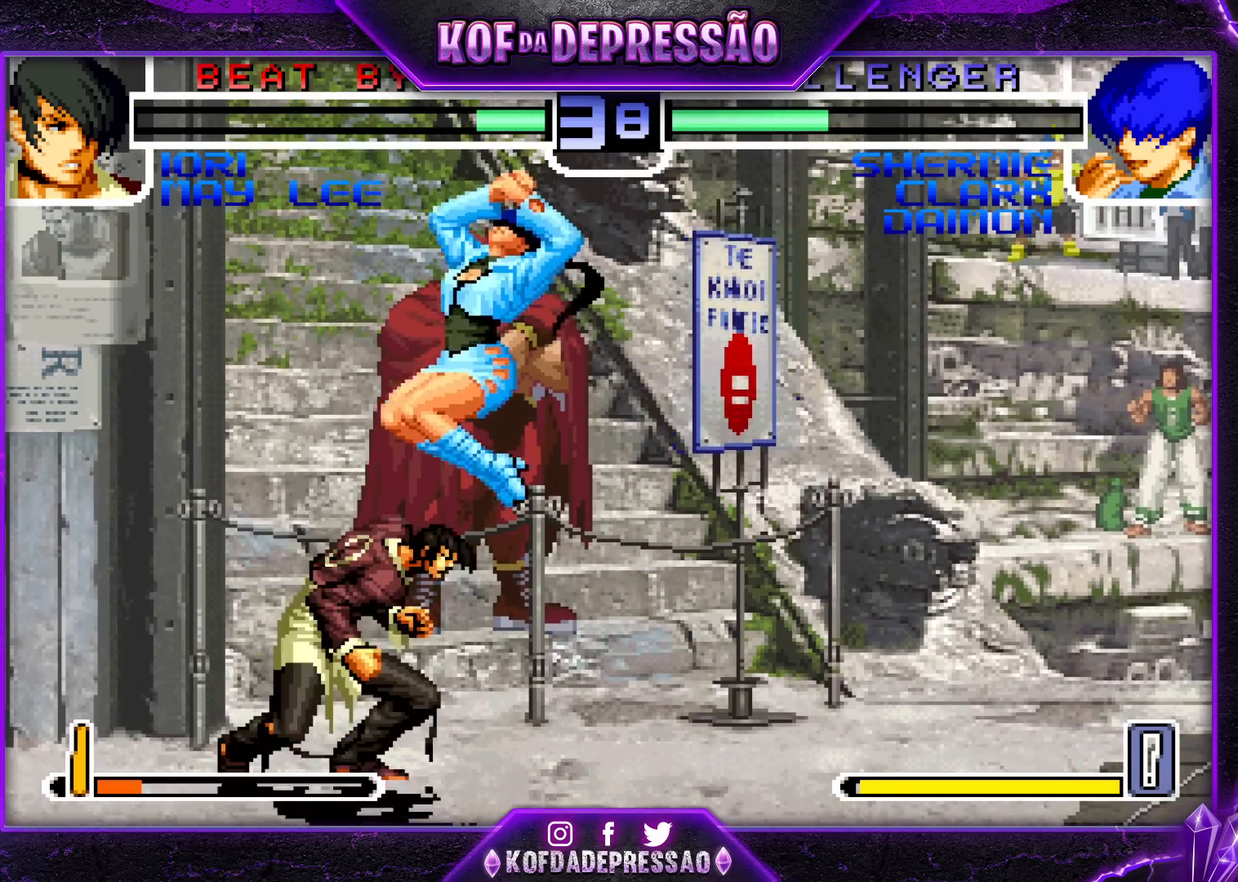
{"buttons": [], "left_stick": "center", "events": [[17, "left_stick", "down"], [117, "left_stick", "left"], [183, "R1", "down"], [233, "left_stick", "center"], [483, "R1", "up"]]}
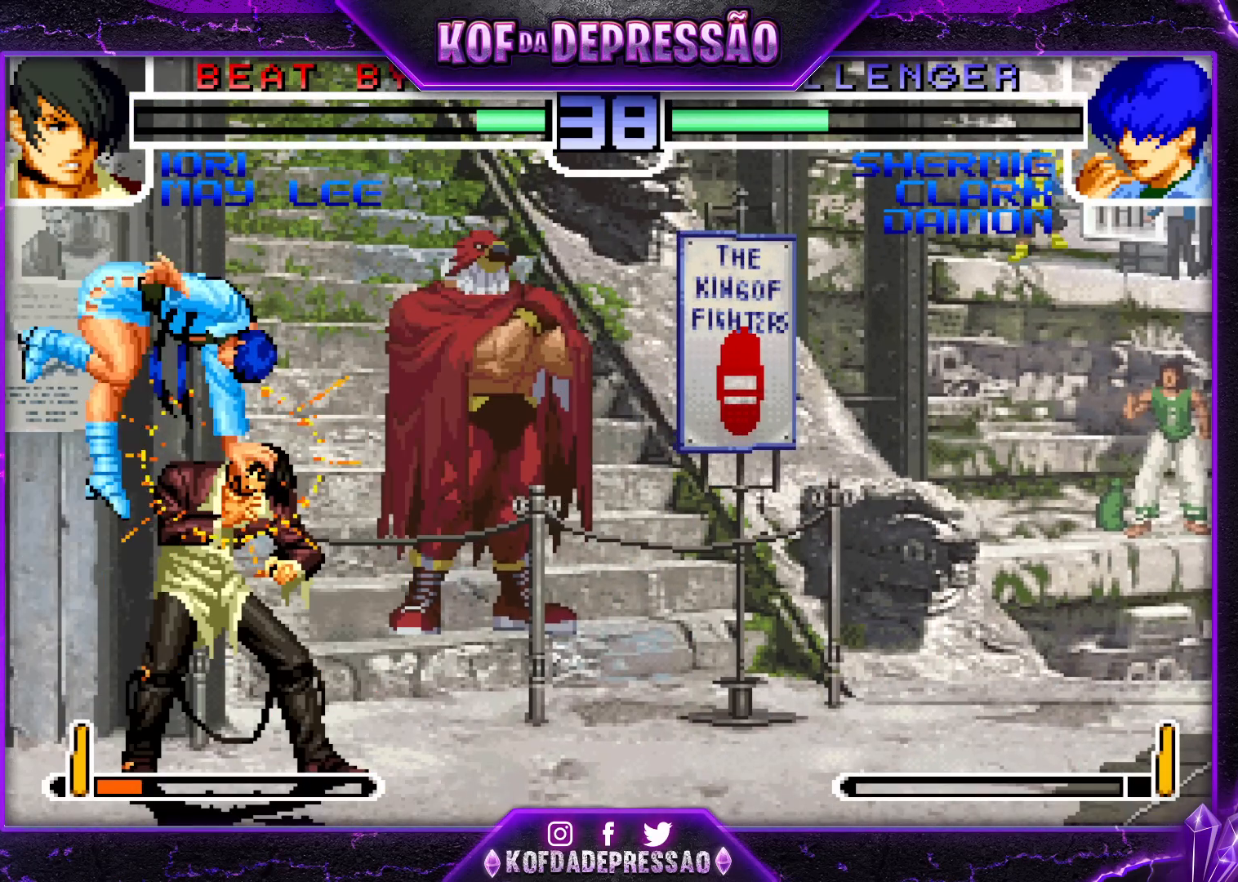
{"buttons": ["R1"], "left_stick": "center", "events": [[83, "R1", "down"], [83, "TRIANGLE", "down"], [117, "CROSS", "down"], [117, "SQUARE", "down"], [167, "CROSS", "up"], [167, "R1", "up"], [167, "SQUARE", "up"], [167, "TRIANGLE", "up"], [283, "R1", "down"], [283, "TRIANGLE", "down"], [300, "SQUARE", "down"], [317, "CROSS", "down"], [350, "R1", "up"], [350, "TRIANGLE", "up"], [367, "SQUARE", "up"], [383, "CROSS", "up"], [500, "R1", "down"]]}
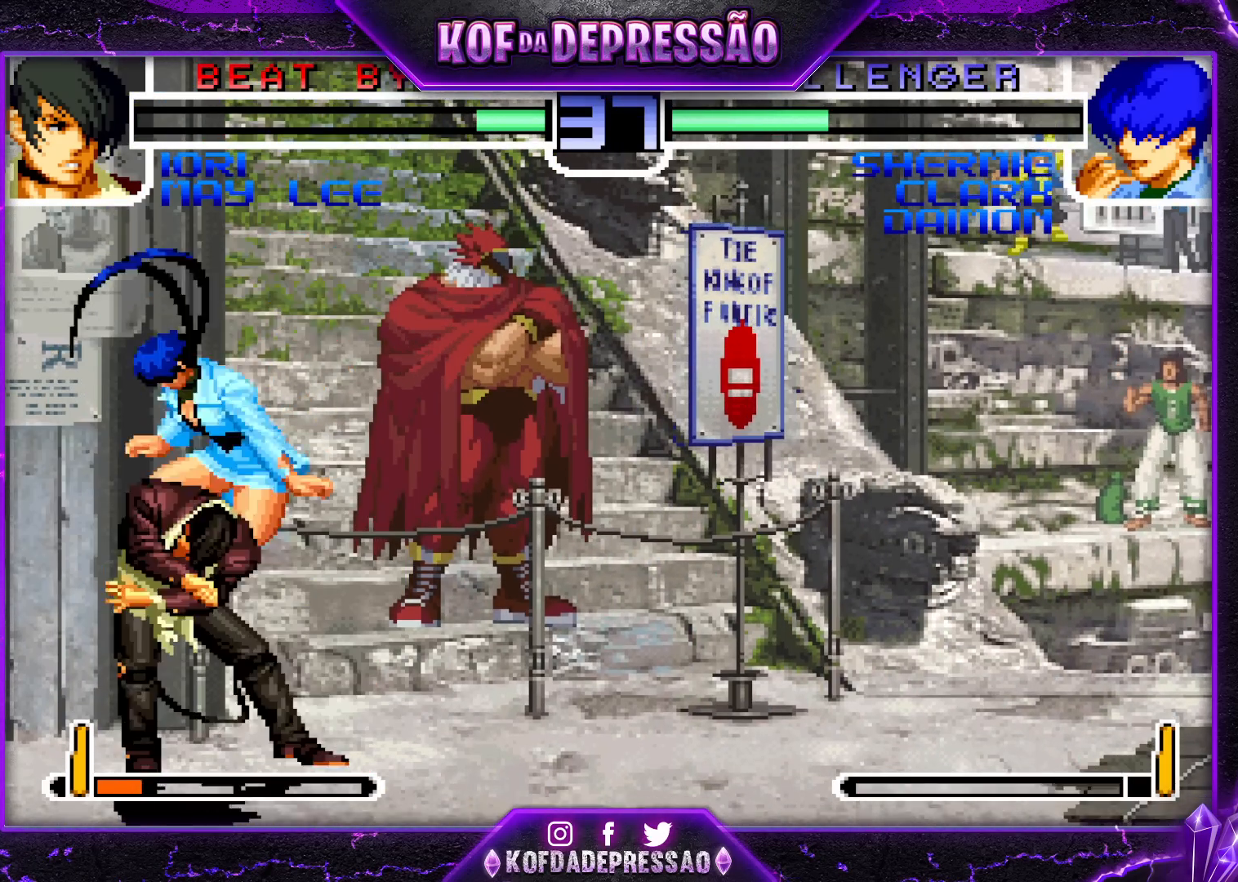
{"buttons": ["CROSS", "SQUARE", "TRIANGLE", "R1"], "left_stick": "center", "events": [[17, "CIRCLE", "down"], [17, "CROSS", "down"], [17, "SQUARE", "down"], [17, "TRIANGLE", "down"], [50, "CIRCLE", "up"], [50, "R1", "up"], [83, "CROSS", "up"], [83, "SQUARE", "up"], [83, "TRIANGLE", "up"], [183, "R1", "down"], [183, "TRIANGLE", "down"], [200, "CROSS", "down"], [200, "SQUARE", "down"], [250, "R1", "up"], [250, "TRIANGLE", "up"], [283, "CROSS", "up"], [283, "SQUARE", "up"], [317, "CROSS", "down"], [317, "R1", "down"], [317, "SQUARE", "down"], [317, "TRIANGLE", "down"]]}
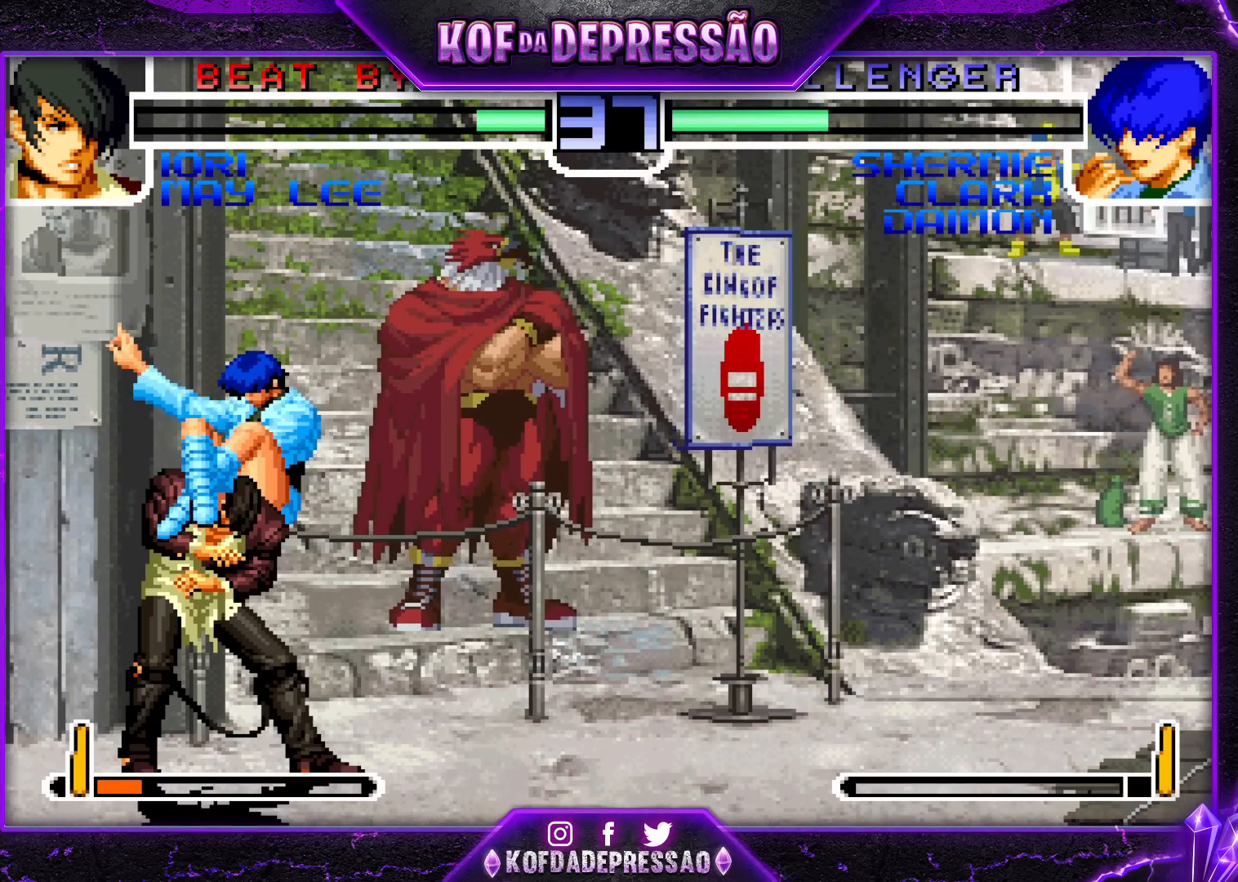
{"buttons": [], "left_stick": "center", "events": [[150, "CROSS", "up"], [167, "TRIANGLE", "up"], [183, "R1", "up"], [183, "SQUARE", "up"]]}
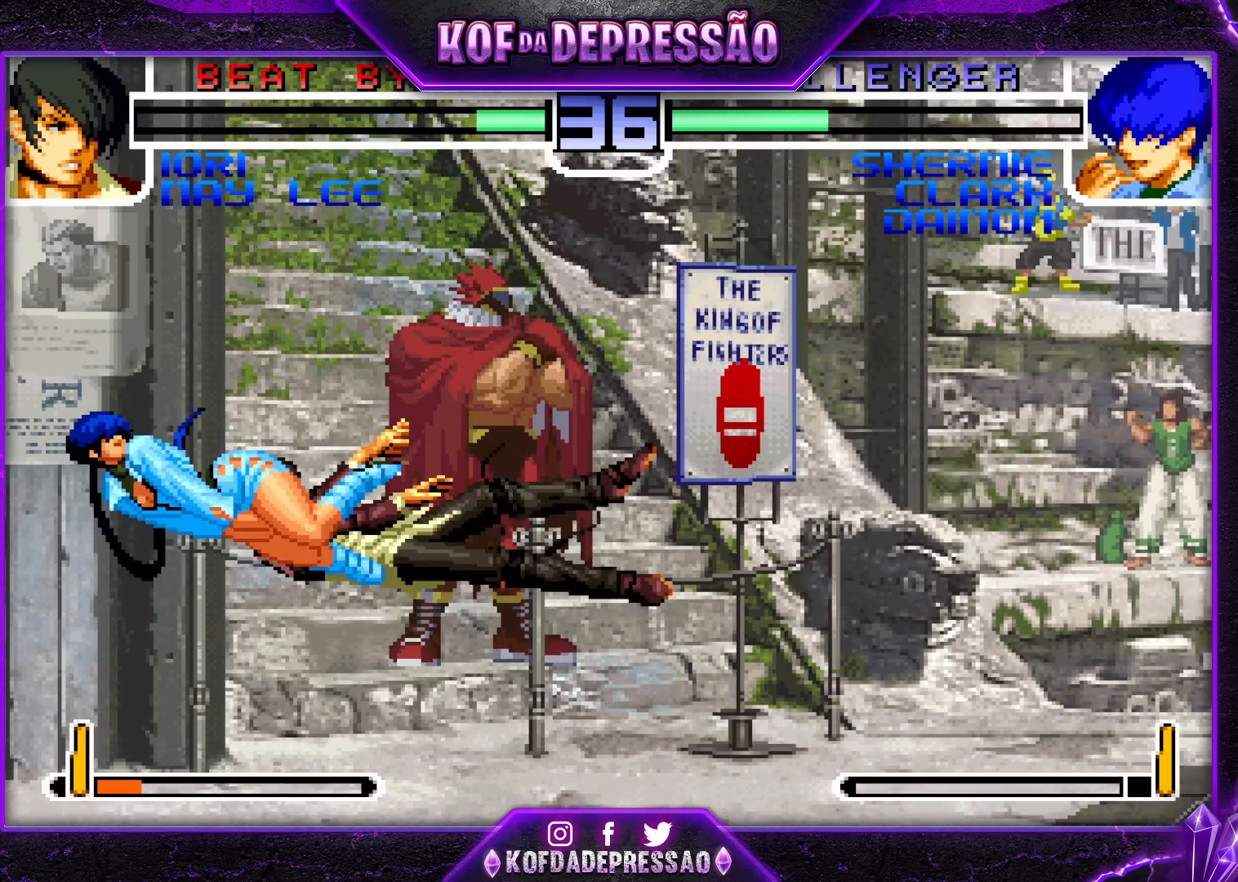
{"buttons": ["CROSS"], "left_stick": "center", "events": [[117, "left_stick", "up"], [200, "left_stick", "left"], [250, "left_stick", "down"], [333, "left_stick", "right"], [350, "CROSS", "down"], [483, "left_stick", "center"]]}
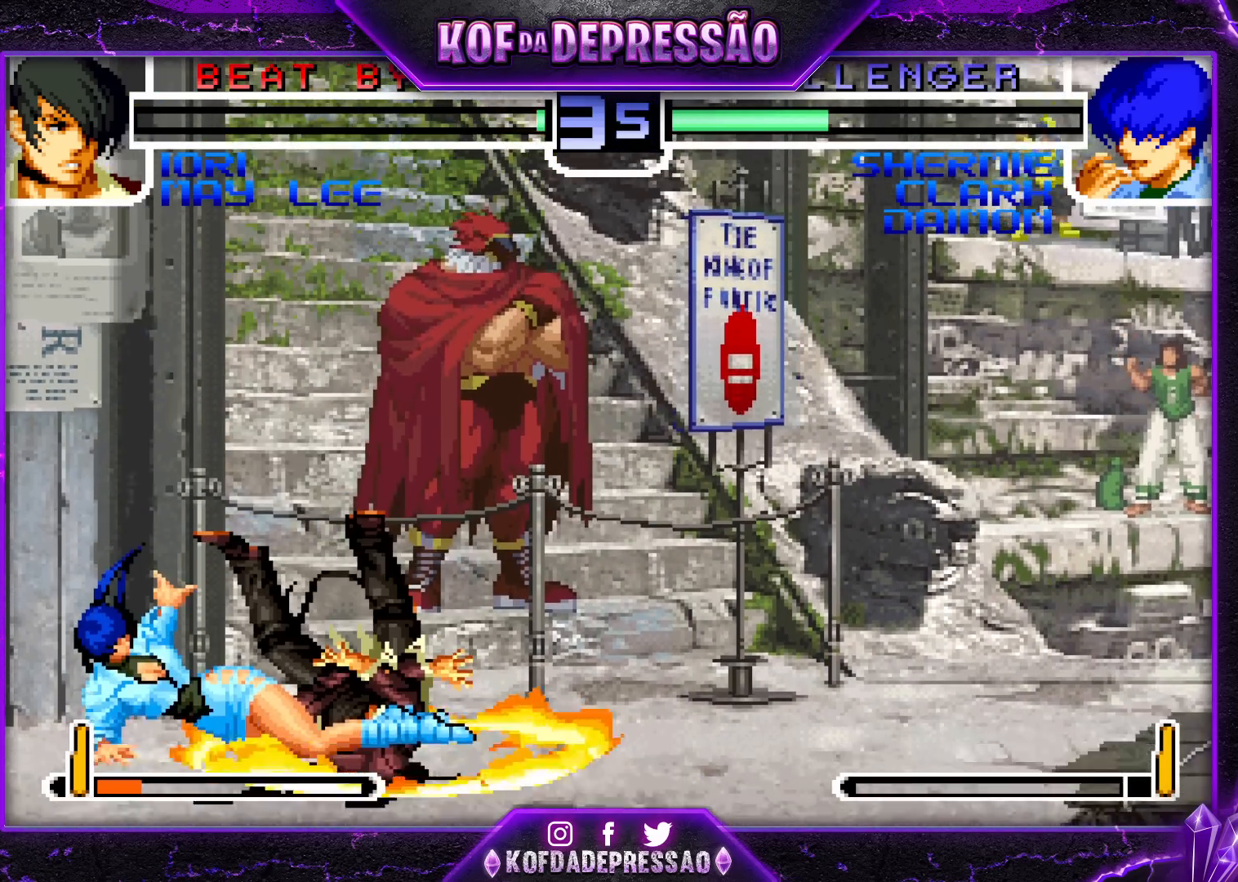
{"buttons": [], "left_stick": "center", "events": [[450, "CROSS", "up"]]}
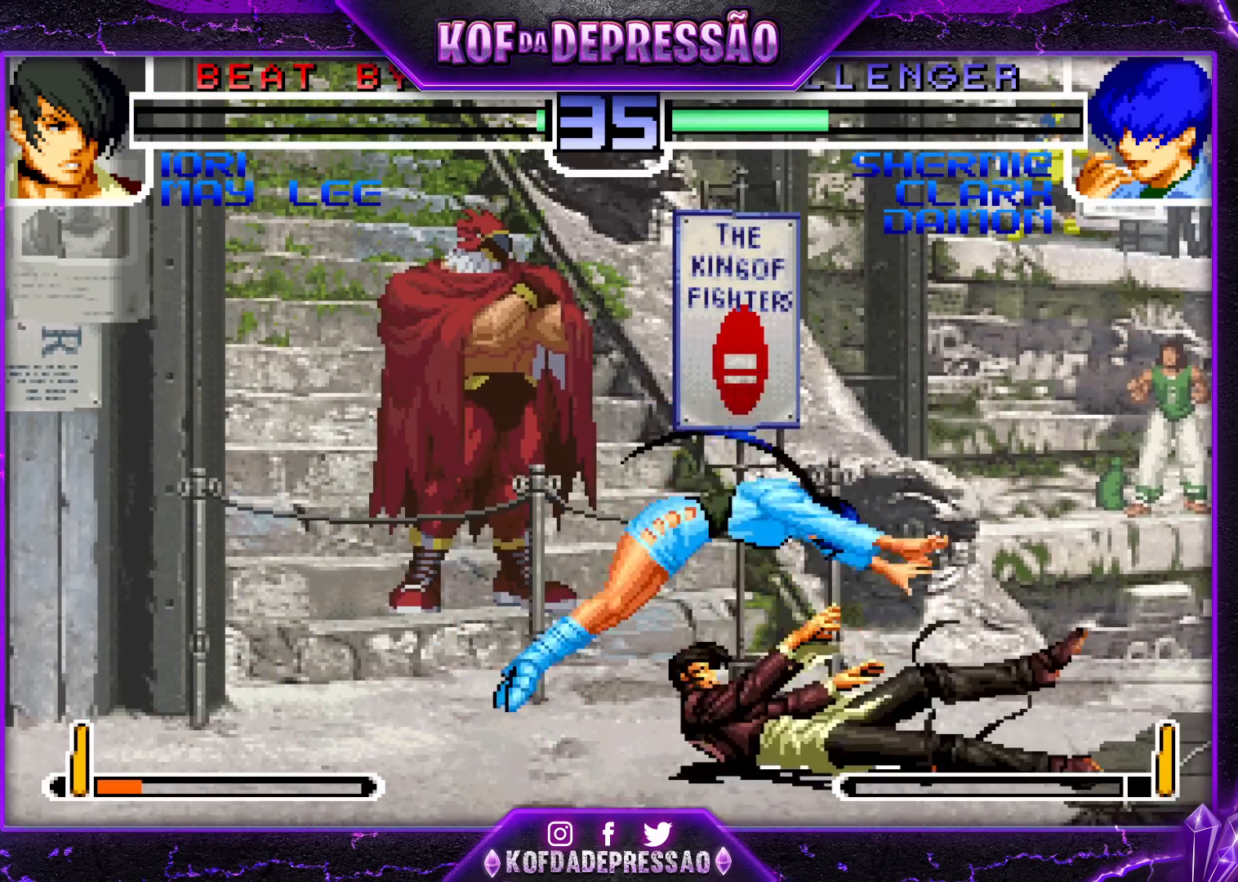
{"buttons": [], "left_stick": "center", "events": [[100, "CIRCLE", "down"], [100, "CROSS", "down"], [100, "SQUARE", "down"], [100, "TRIANGLE", "down"], [117, "CIRCLE", "up"], [467, "CROSS", "up"], [467, "SQUARE", "up"], [467, "TRIANGLE", "up"]]}
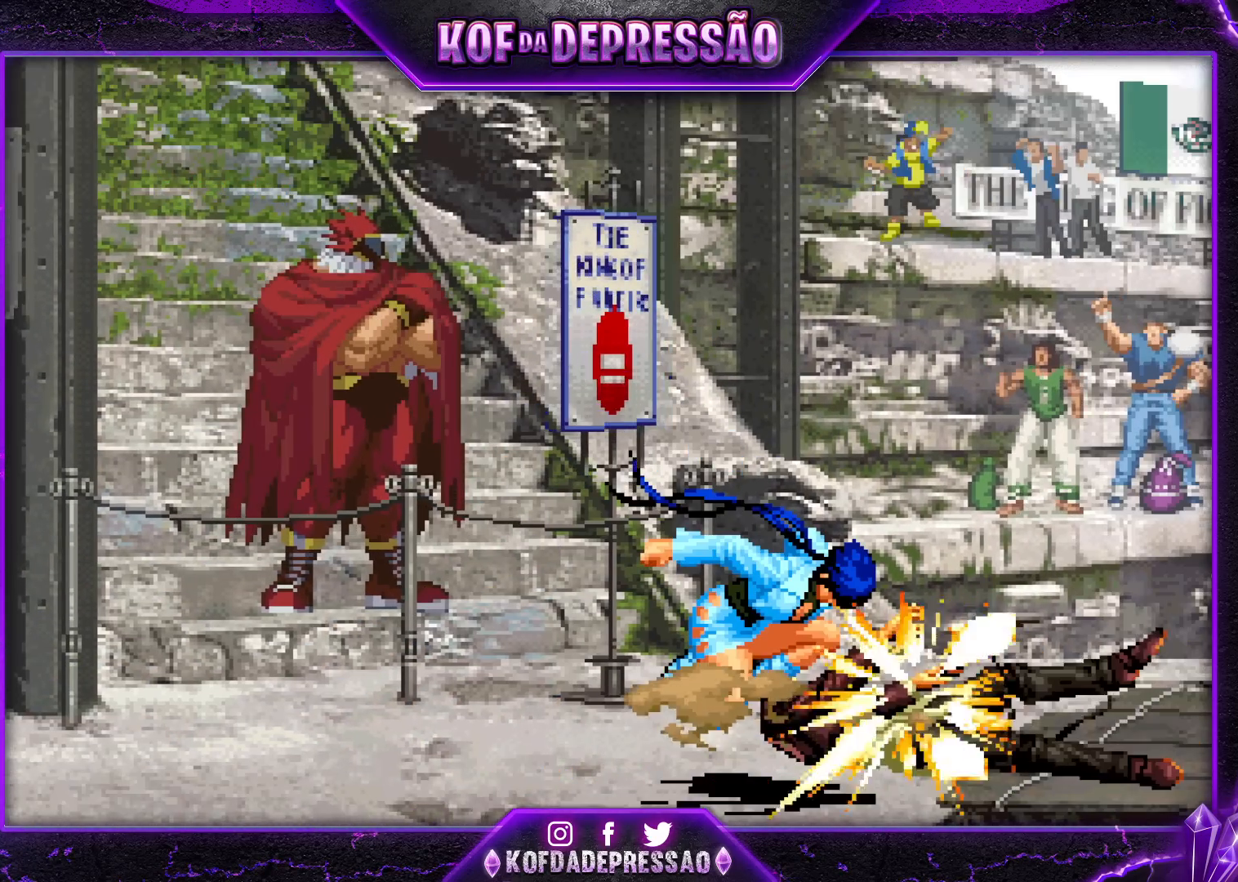
{"buttons": ["TRIANGLE"], "left_stick": "center", "events": [[50, "CROSS", "down"], [50, "SQUARE", "down"], [50, "TRIANGLE", "down"], [417, "TRIANGLE", "up"], [450, "CROSS", "up"], [450, "SQUARE", "up"], [483, "TRIANGLE", "down"]]}
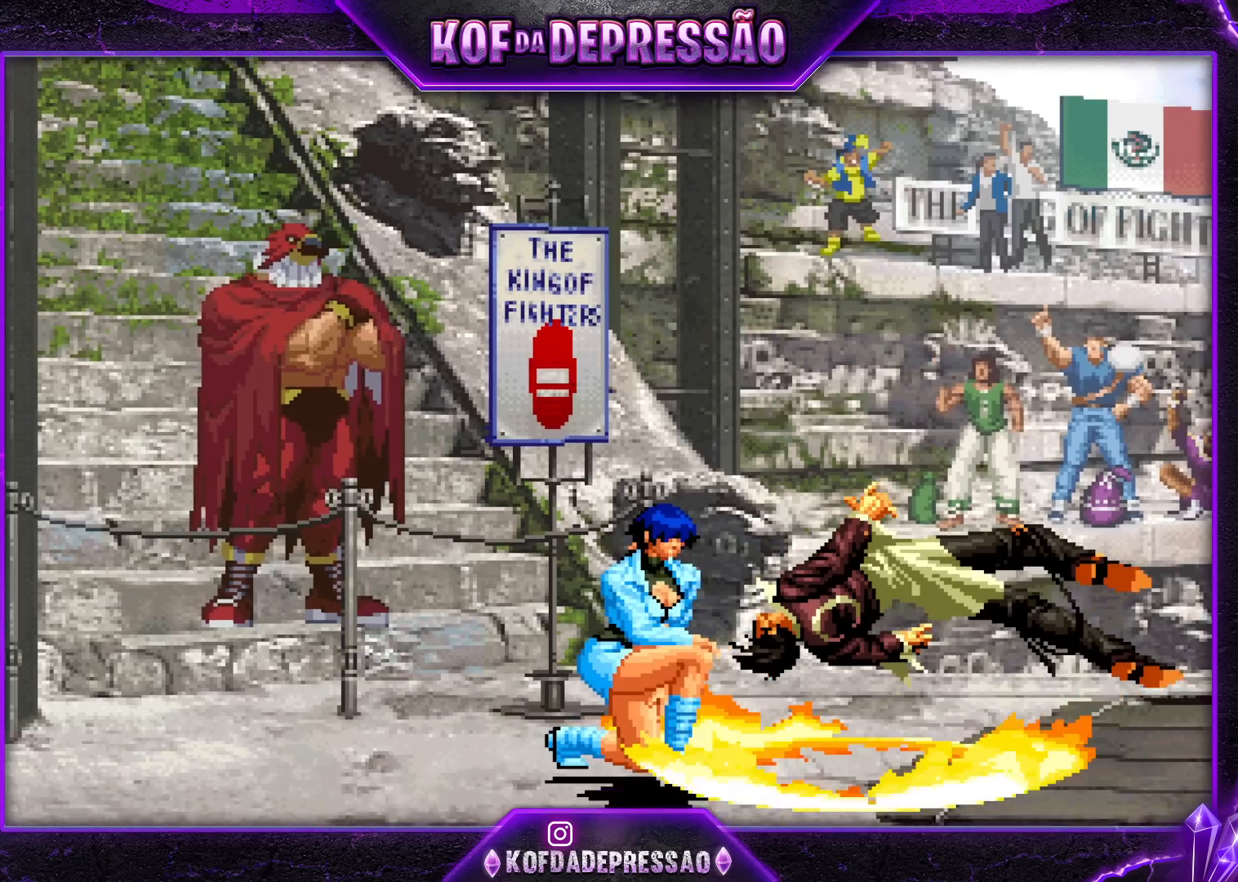
{"buttons": ["CROSS"], "left_stick": "center", "events": [[17, "SQUARE", "down"], [50, "CROSS", "down"], [100, "TRIANGLE", "up"], [183, "CROSS", "up"], [183, "TRIANGLE", "down"], [250, "CROSS", "down"], [283, "SQUARE", "up"], [300, "TRIANGLE", "up"], [367, "CROSS", "up"], [367, "SQUARE", "down"], [367, "TRIANGLE", "down"], [433, "CROSS", "down"], [450, "TRIANGLE", "up"], [467, "SQUARE", "up"]]}
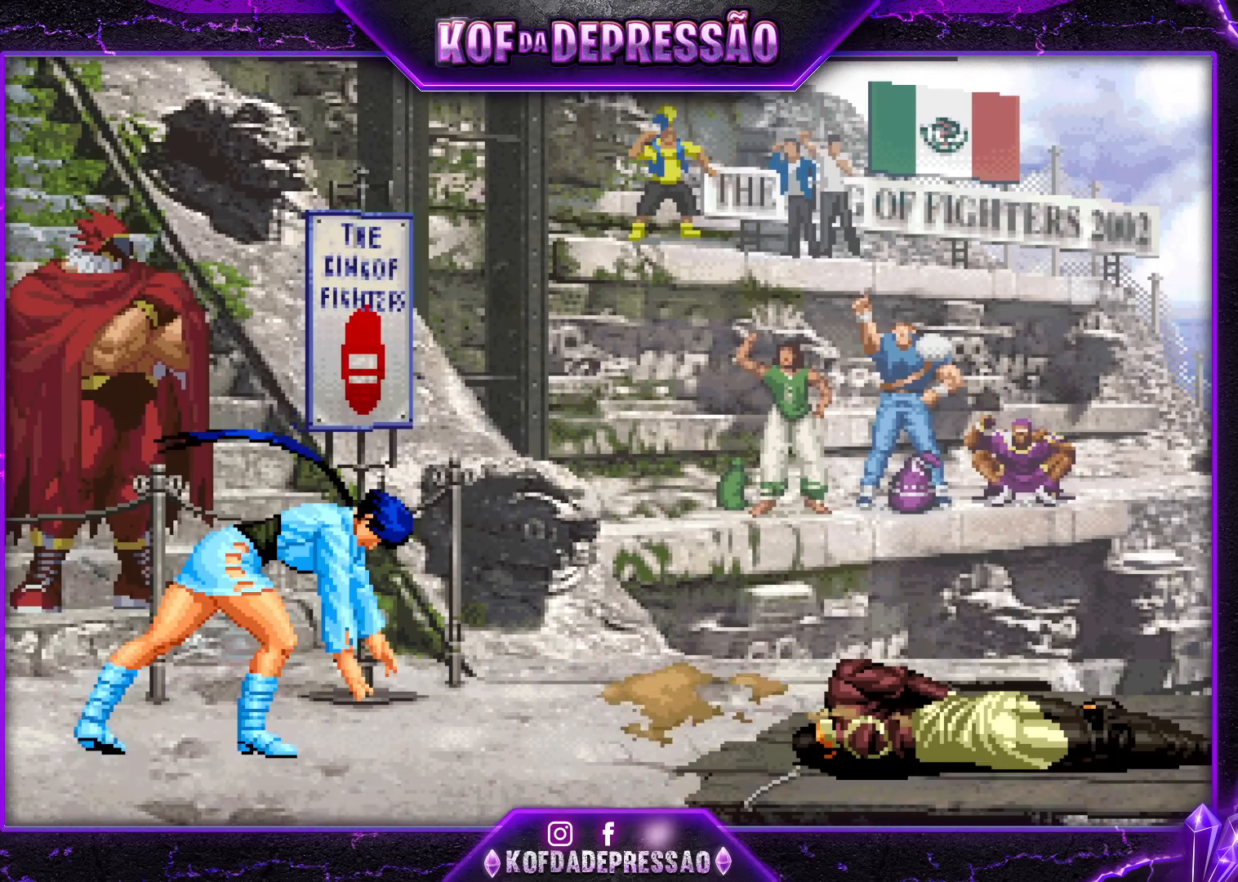
{"buttons": [], "left_stick": "center", "events": [[33, "CROSS", "up"], [33, "TRIANGLE", "down"], [117, "TRIANGLE", "up"], [200, "TRIANGLE", "down"], [283, "TRIANGLE", "up"], [400, "TRIANGLE", "down"], [483, "TRIANGLE", "up"]]}
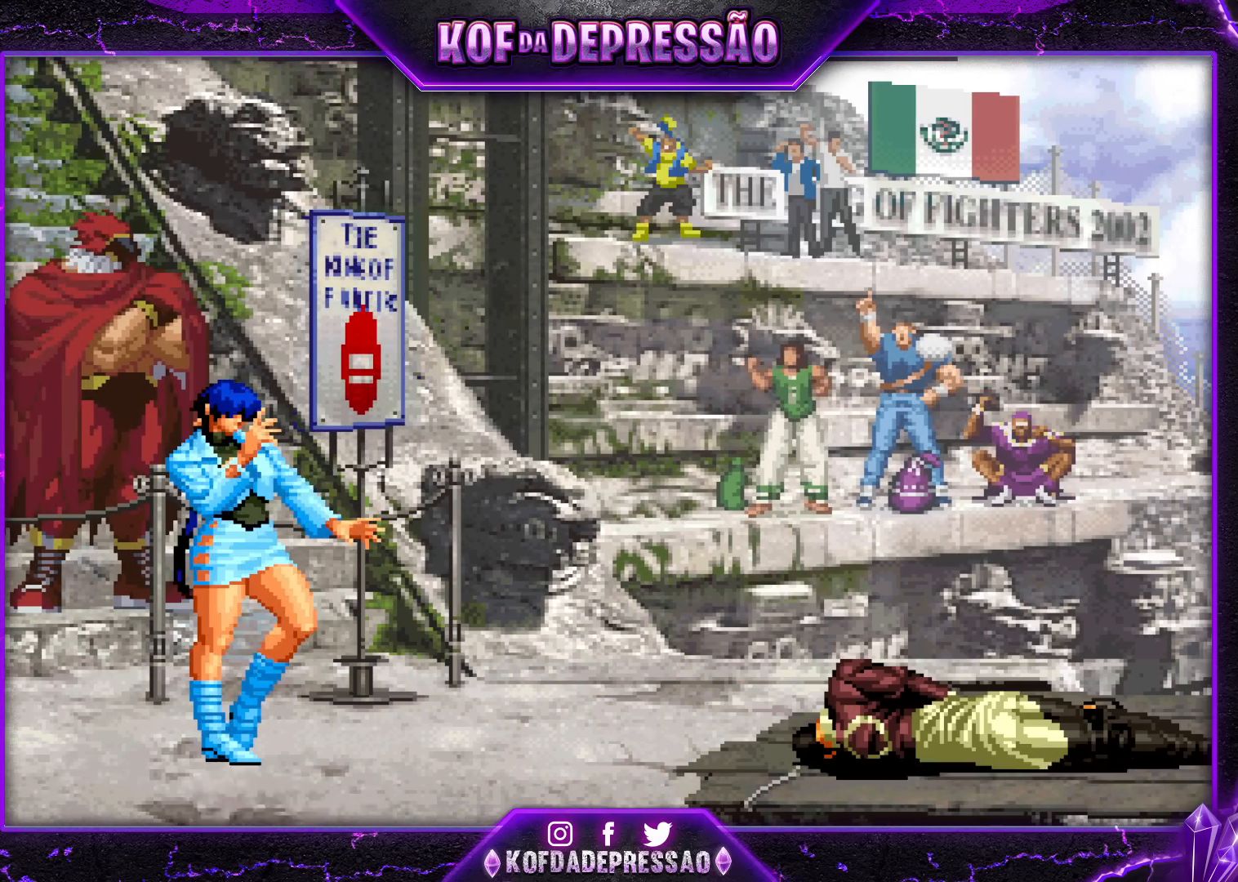
{"buttons": ["CROSS"], "left_stick": "center", "events": [[67, "TRIANGLE", "down"], [100, "SQUARE", "down"], [117, "SQUARE", "up"], [133, "CROSS", "down"], [133, "TRIANGLE", "up"], [183, "CROSS", "up"], [233, "SQUARE", "down"], [233, "TRIANGLE", "down"], [267, "SQUARE", "up"], [283, "TRIANGLE", "up"], [300, "CROSS", "down"], [350, "CROSS", "up"], [383, "SQUARE", "down"], [383, "TRIANGLE", "down"], [467, "SQUARE", "up"], [467, "TRIANGLE", "up"], [483, "CROSS", "down"]]}
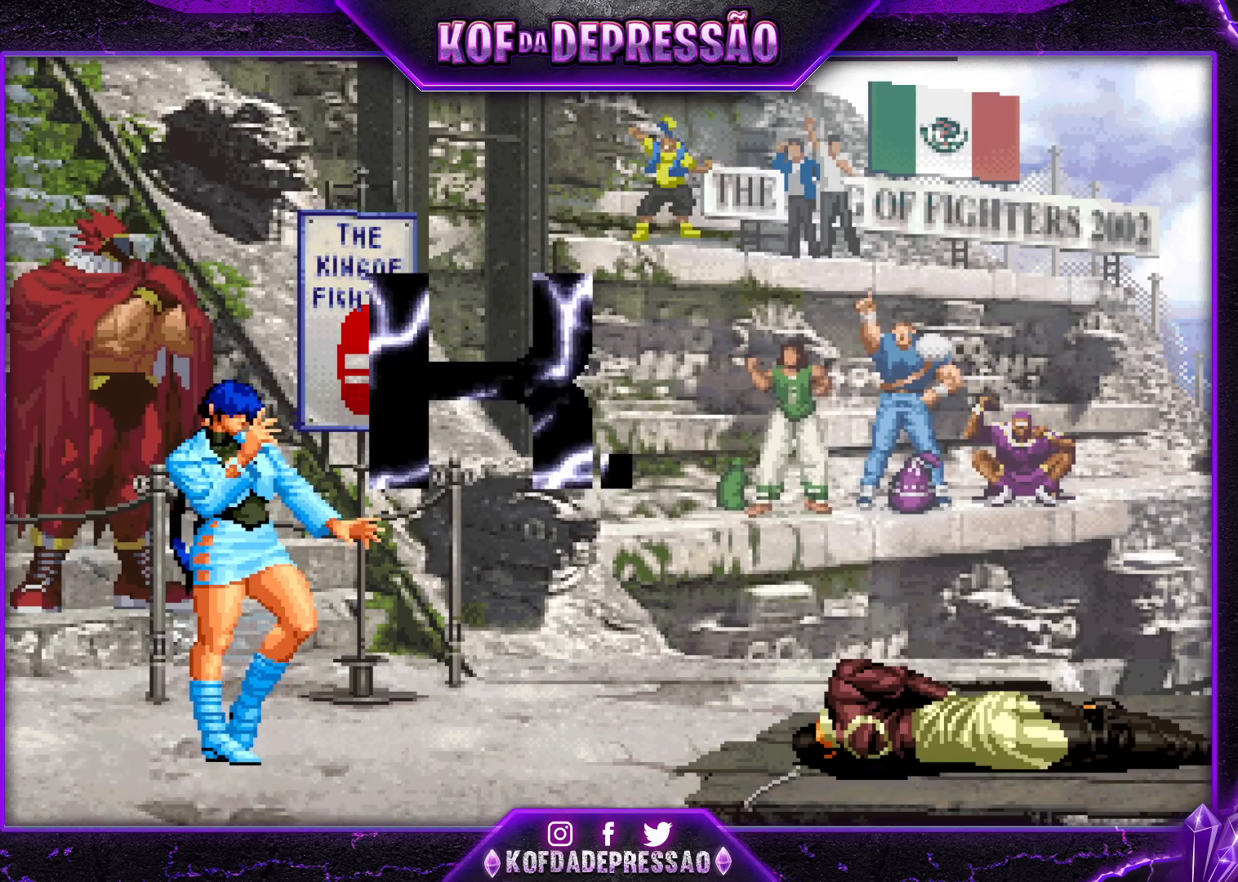
{"buttons": [], "left_stick": "center", "events": [[33, "CROSS", "up"], [50, "SQUARE", "down"], [50, "TRIANGLE", "down"], [117, "SQUARE", "up"], [117, "TRIANGLE", "up"], [150, "CROSS", "down"], [200, "CROSS", "up"], [217, "TRIANGLE", "down"], [233, "SQUARE", "down"], [300, "SQUARE", "up"], [300, "TRIANGLE", "up"], [317, "CROSS", "down"], [367, "CROSS", "up"], [433, "TRIANGLE", "down"], [467, "SQUARE", "down"], [483, "SQUARE", "up"], [500, "TRIANGLE", "up"]]}